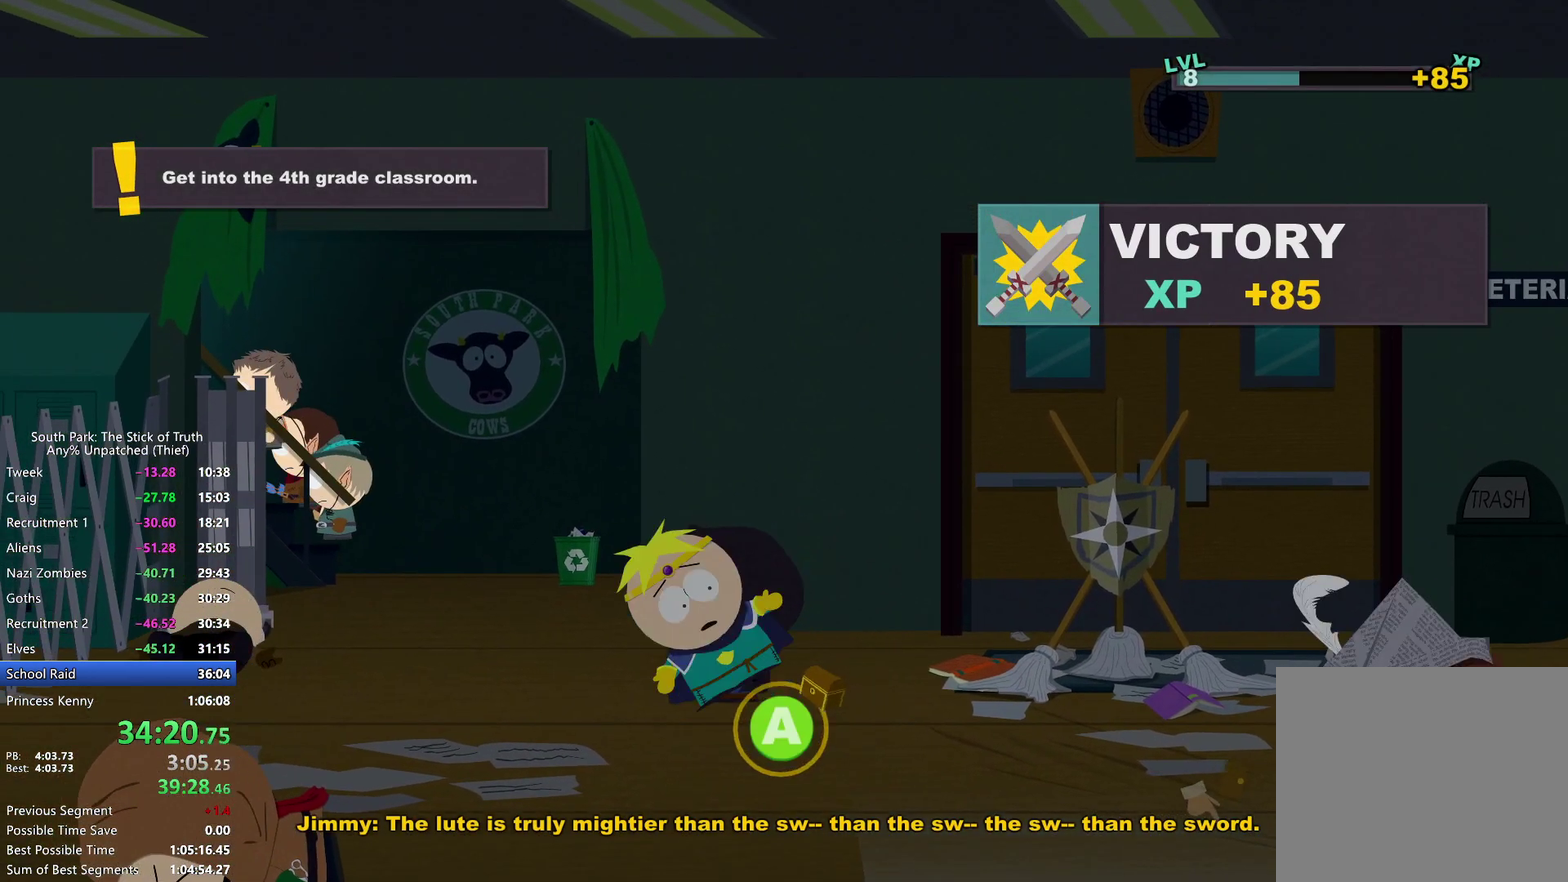
Gameplay with a controller (Xbox layout); each line is a JSON object with the inputs held at the frame after it. "events" lists button and stick changes between this image and that frame as [ms after this image, input, new state], when the widget could be followed in between. Not read: HOME L3 R3 SELECT START.
{"buttons": ["X"], "left_stick": "center", "right_stick": "center", "events": [[217, "X", "down"], [267, "X", "up"], [367, "X", "down"], [433, "X", "up"], [500, "X", "down"]]}
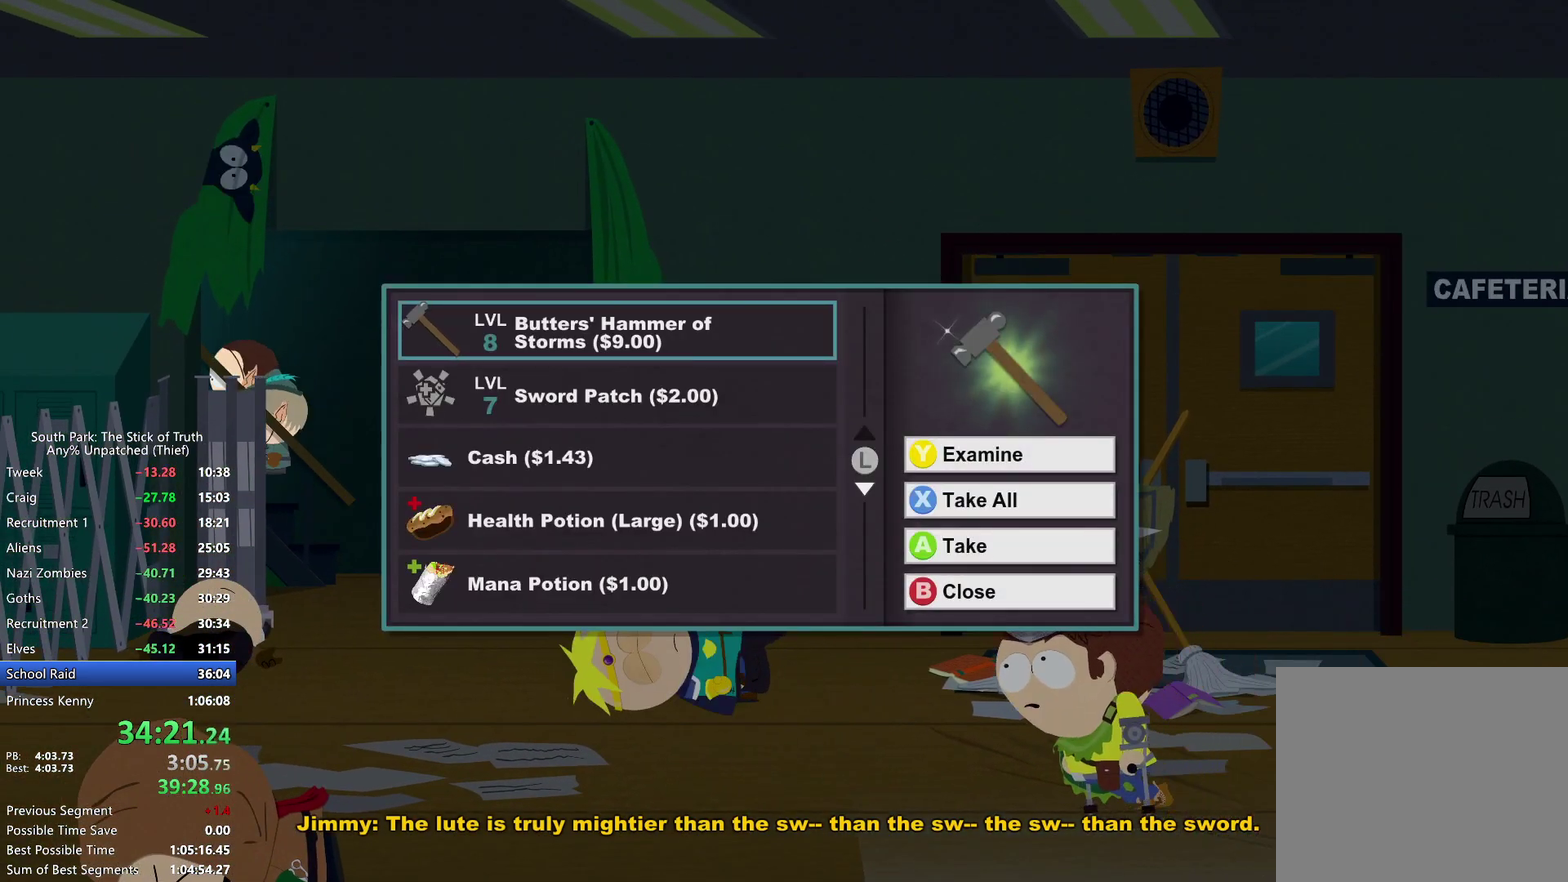
{"buttons": ["B"], "left_stick": "up-left", "right_stick": "center", "events": [[67, "X", "up"], [117, "left_stick", "left"], [183, "B", "down"], [383, "left_stick", "up-left"]]}
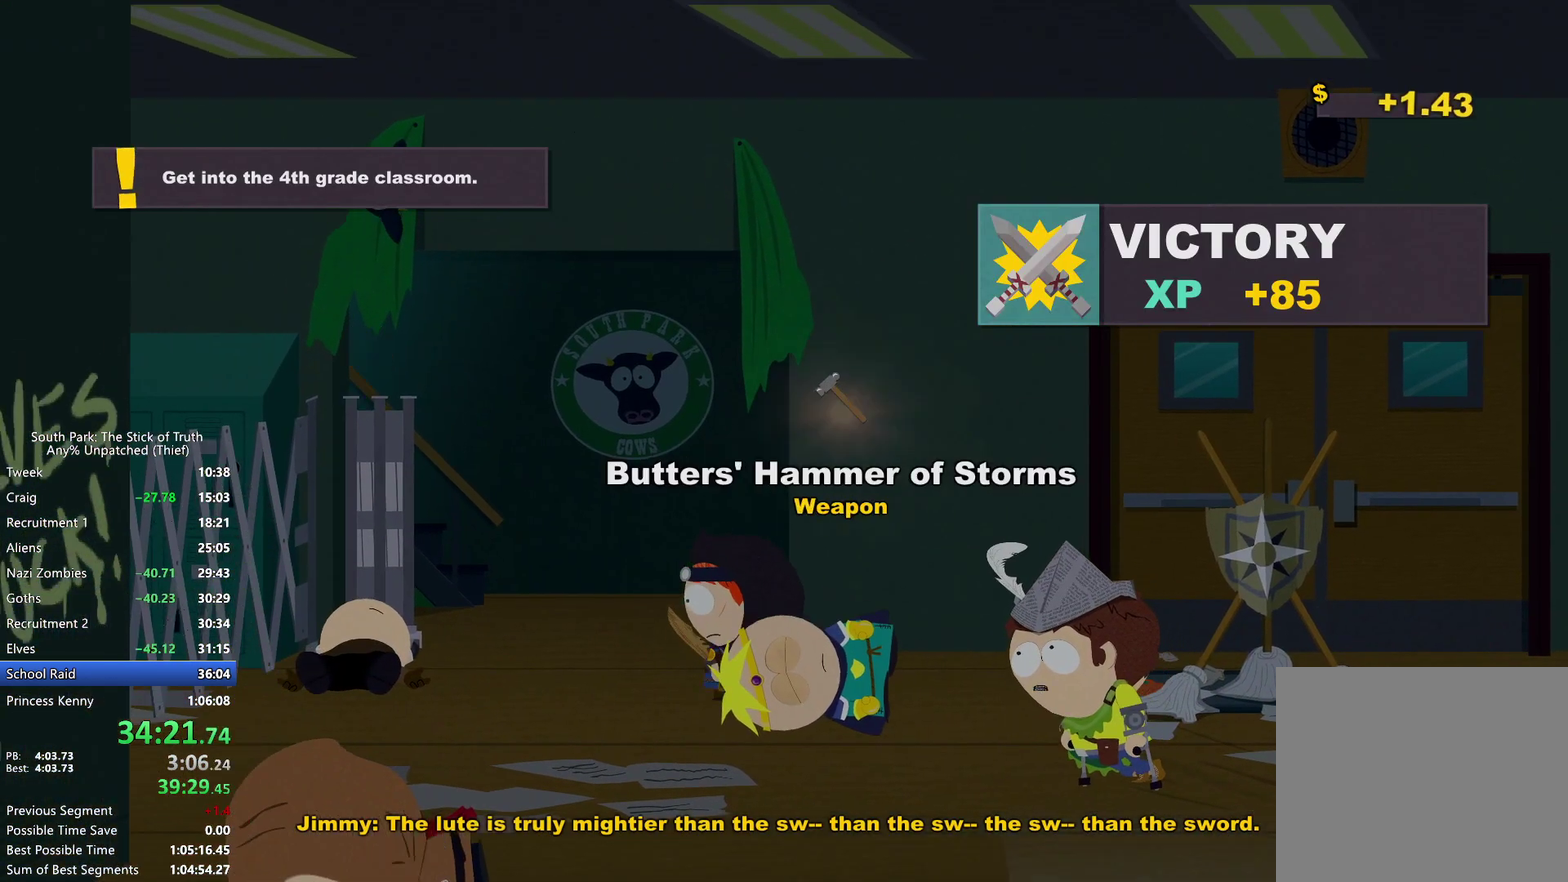
{"buttons": ["B"], "left_stick": "left", "right_stick": "center", "events": [[333, "left_stick", "left"]]}
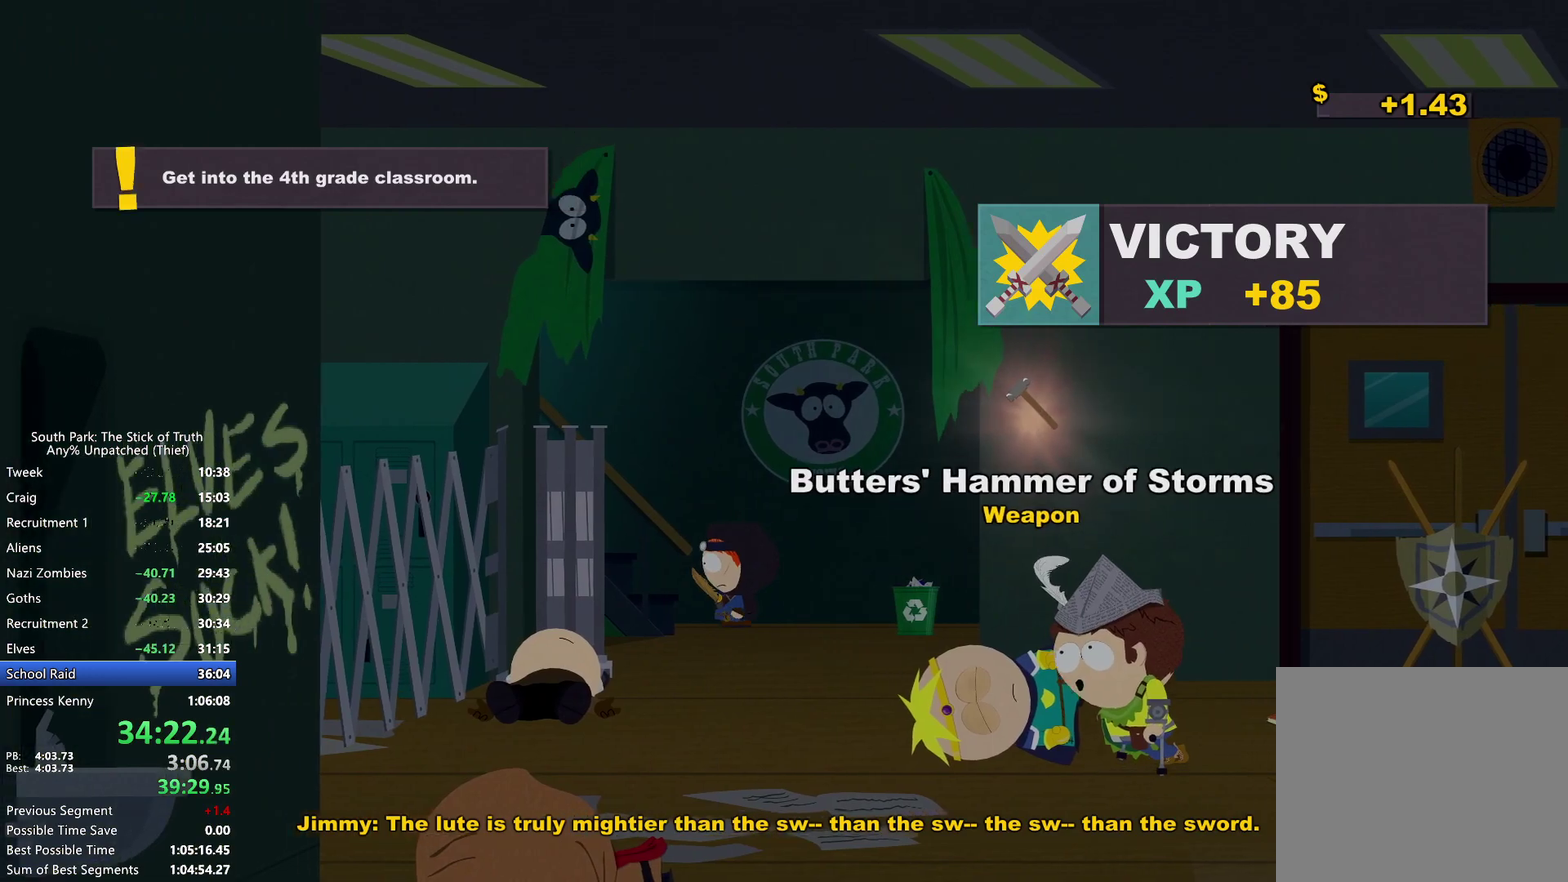
{"buttons": ["B"], "left_stick": "left", "right_stick": "center", "events": [[167, "R1", "down"], [333, "R1", "up"]]}
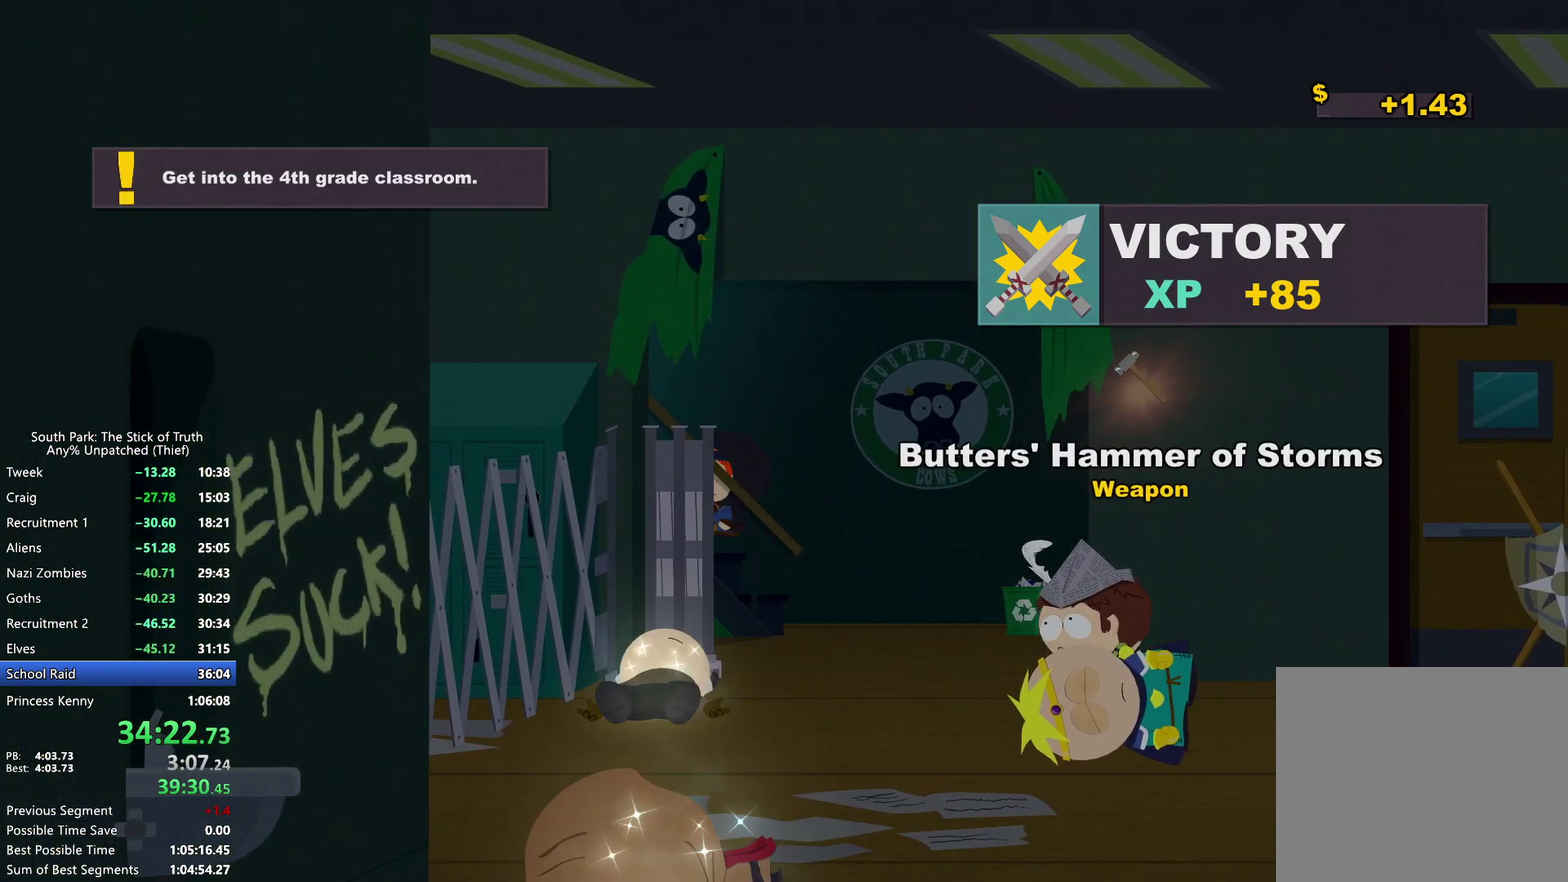
{"buttons": ["B"], "left_stick": "left", "right_stick": "center", "events": []}
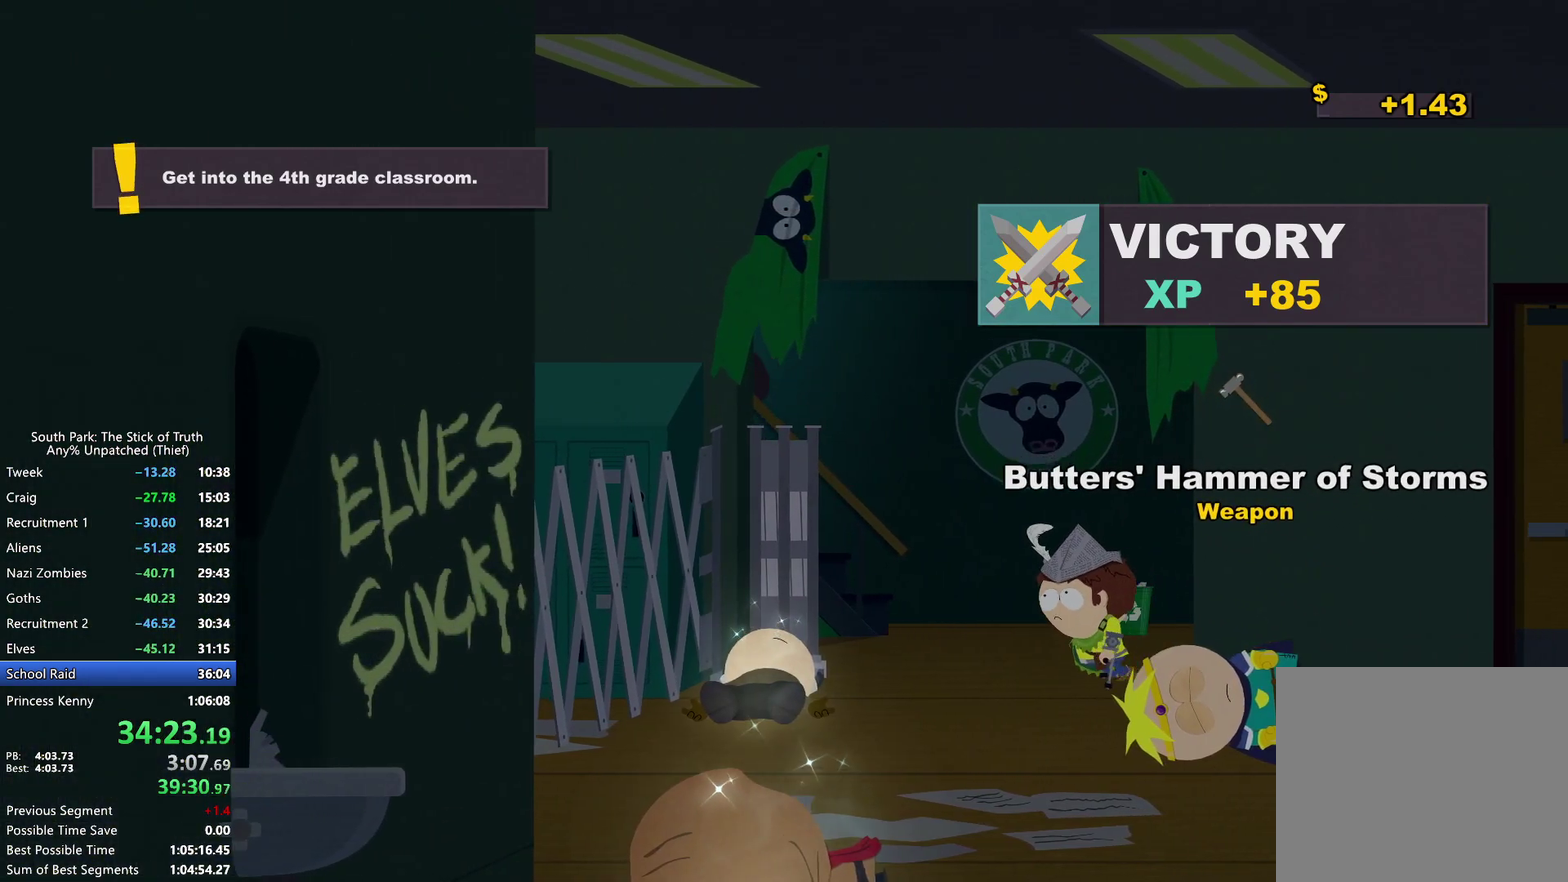
{"buttons": ["B"], "left_stick": "left", "right_stick": "center", "events": []}
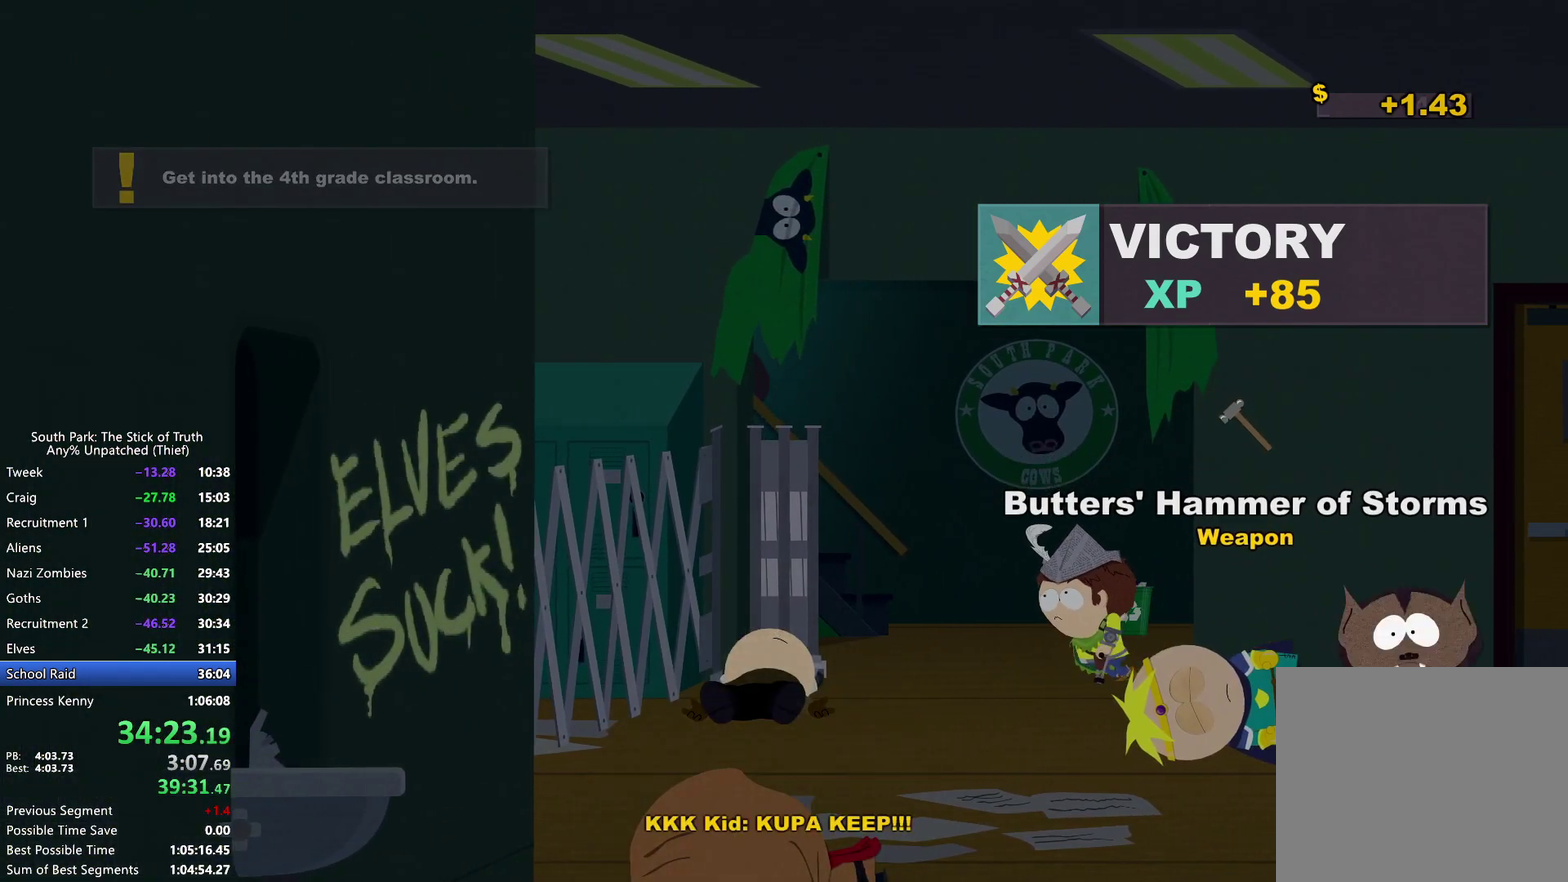
{"buttons": ["B"], "left_stick": "left", "right_stick": "center", "events": [[200, "R1", "down"], [500, "R1", "up"]]}
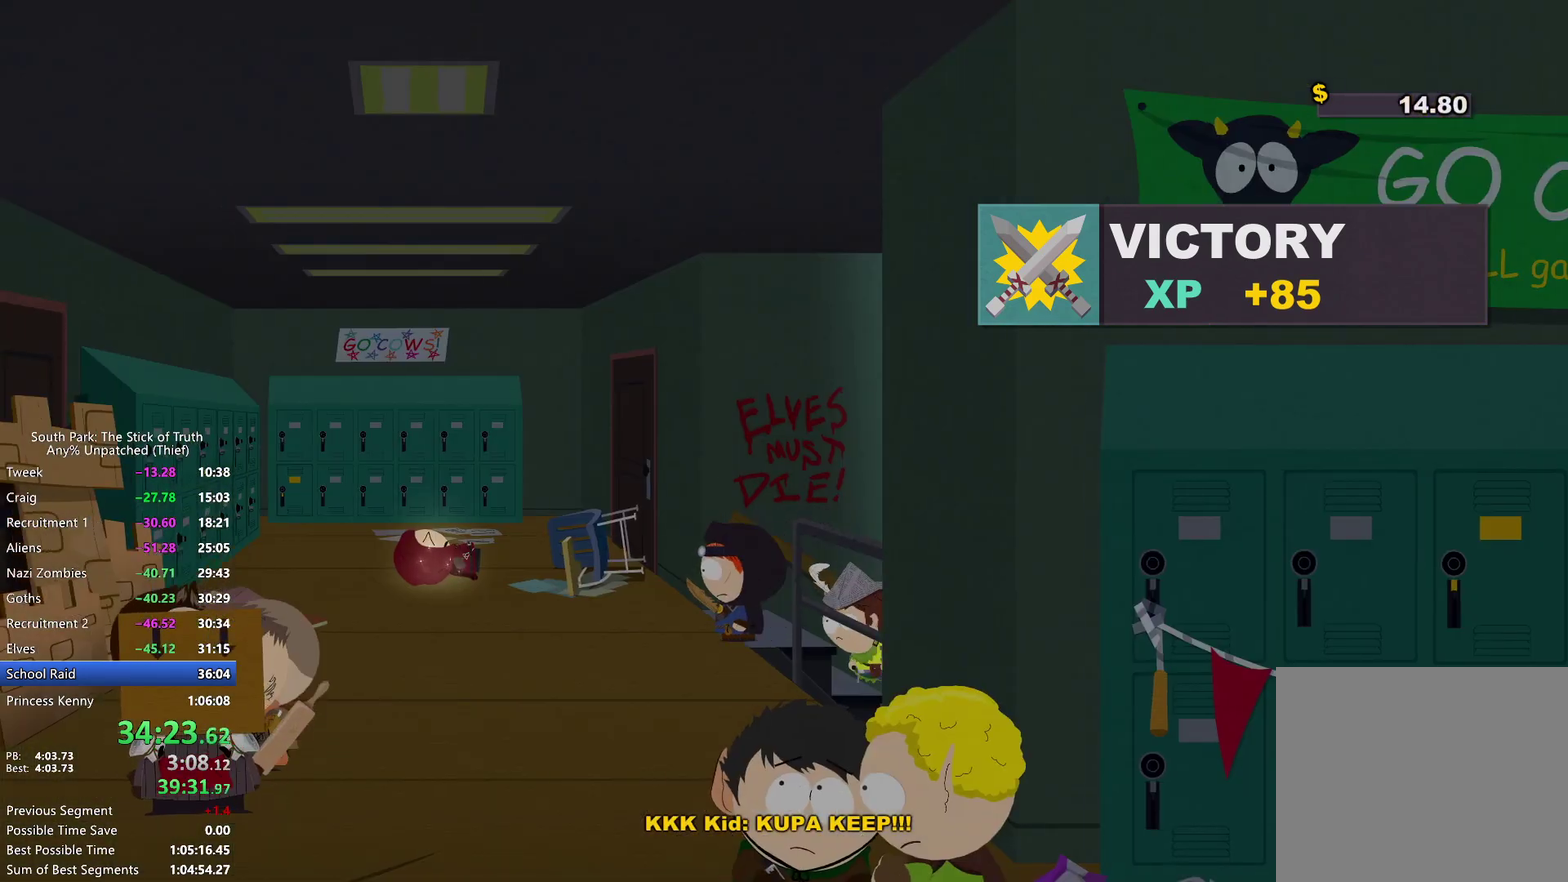
{"buttons": ["B"], "left_stick": "down-left", "right_stick": "center", "events": [[33, "left_stick", "down-left"]]}
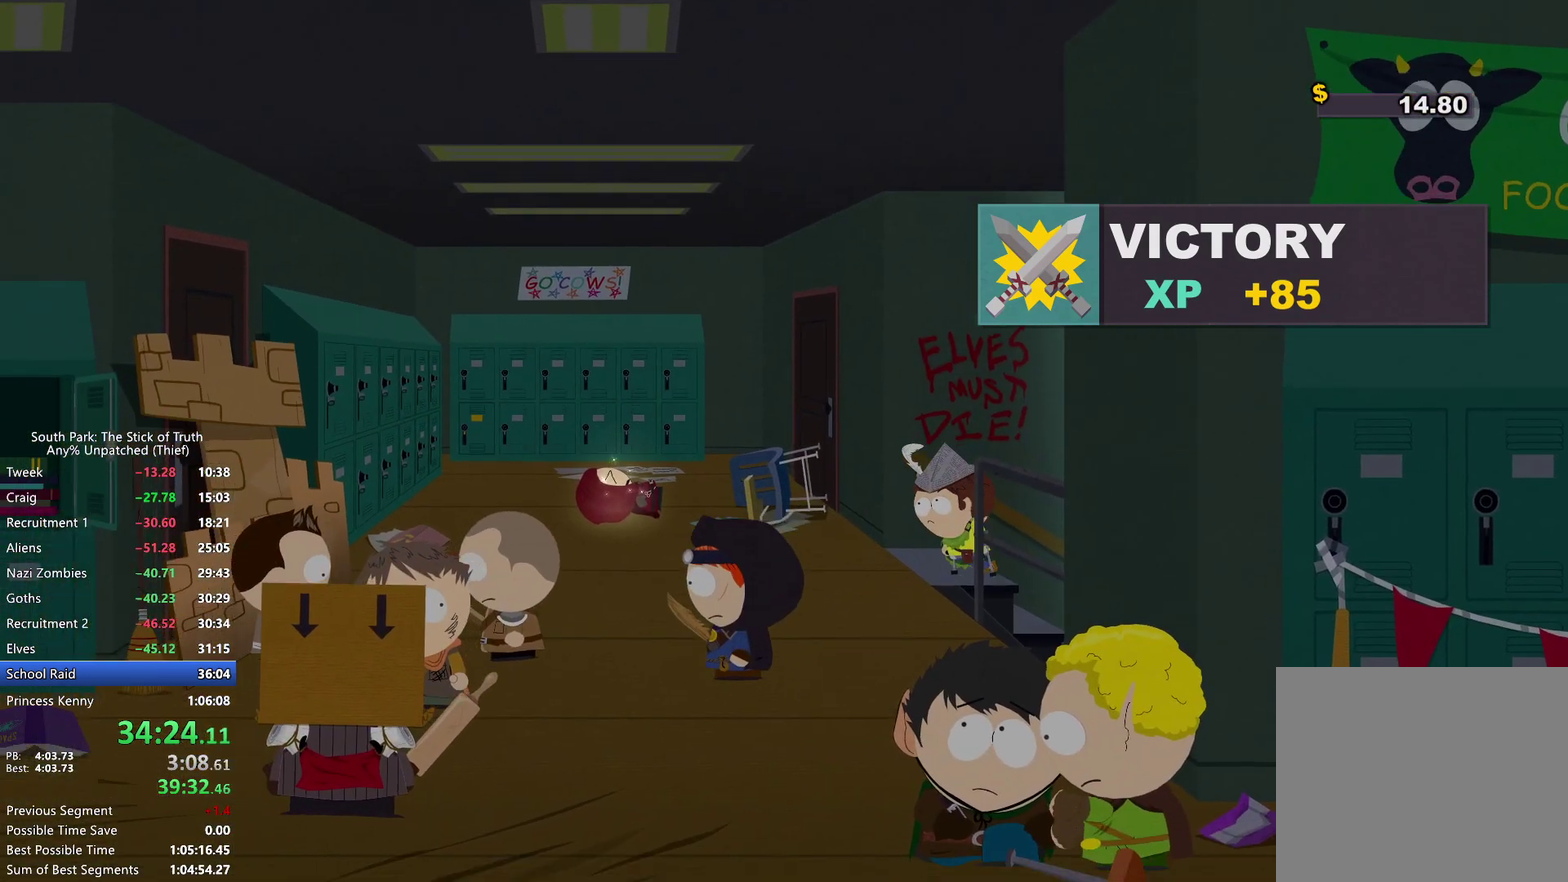
{"buttons": ["B"], "left_stick": "left", "right_stick": "center", "events": [[467, "left_stick", "left"]]}
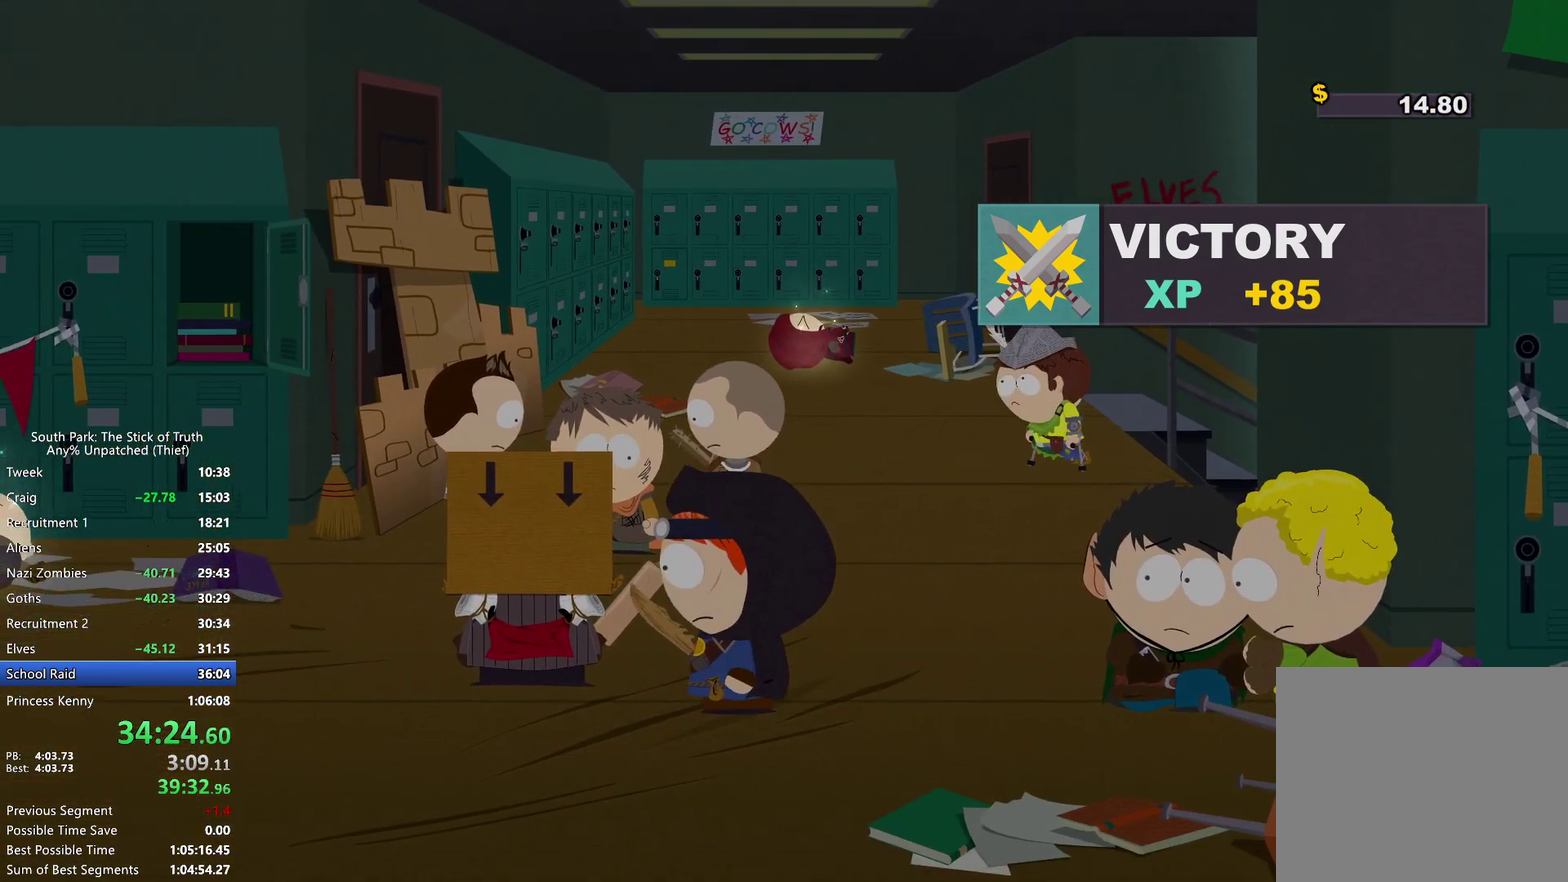
{"buttons": ["B"], "left_stick": "left", "right_stick": "center", "events": [[167, "R1", "down"], [283, "R1", "up"]]}
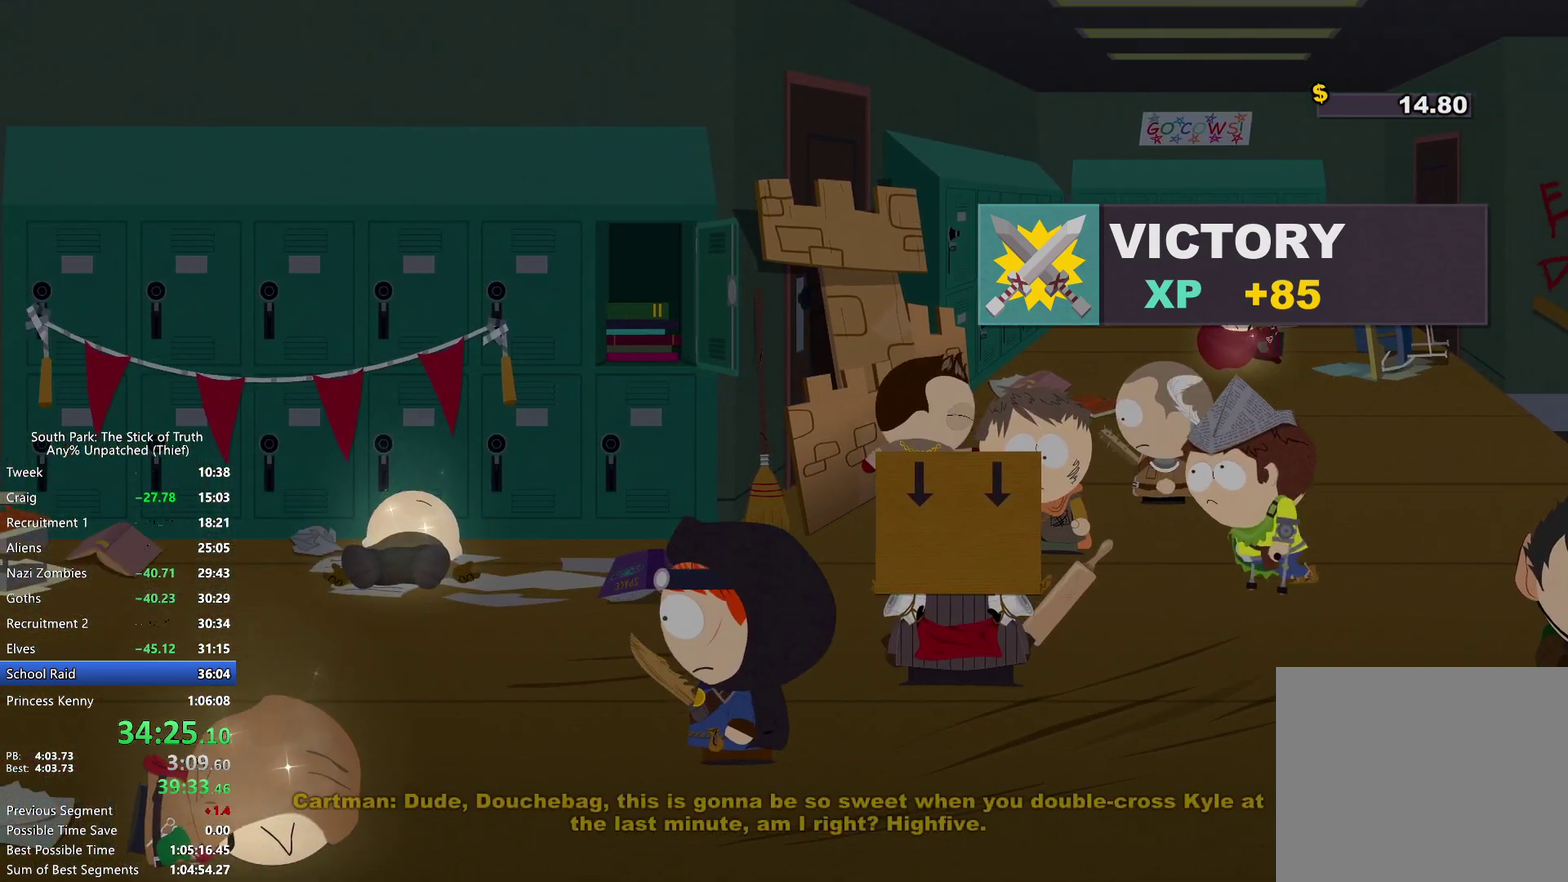
{"buttons": ["B"], "left_stick": "left", "right_stick": "center", "events": []}
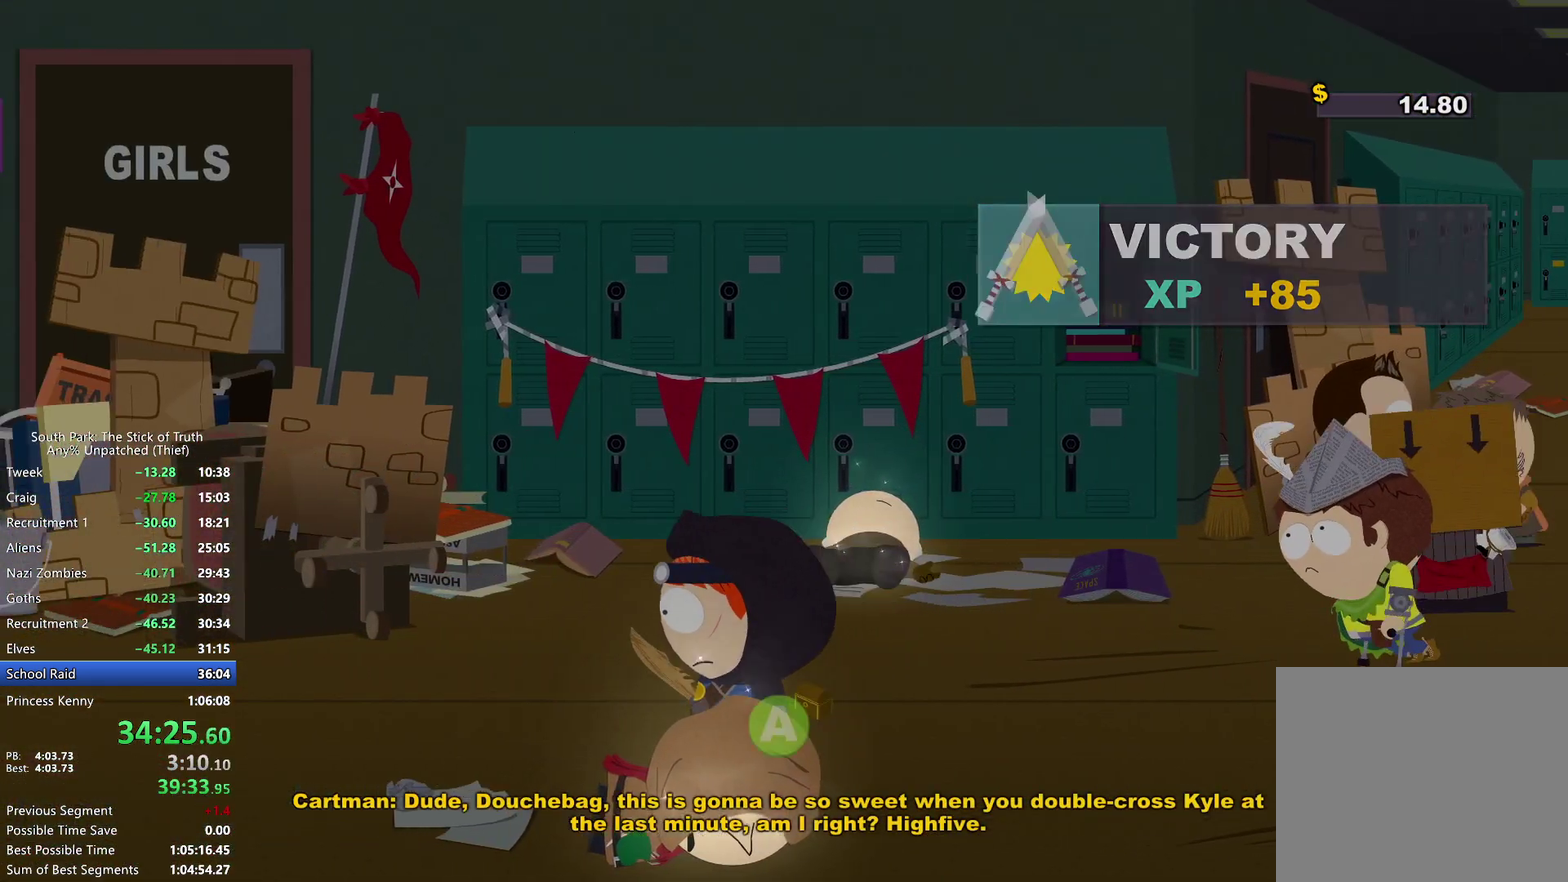
{"buttons": ["B"], "left_stick": "left", "right_stick": "center", "events": []}
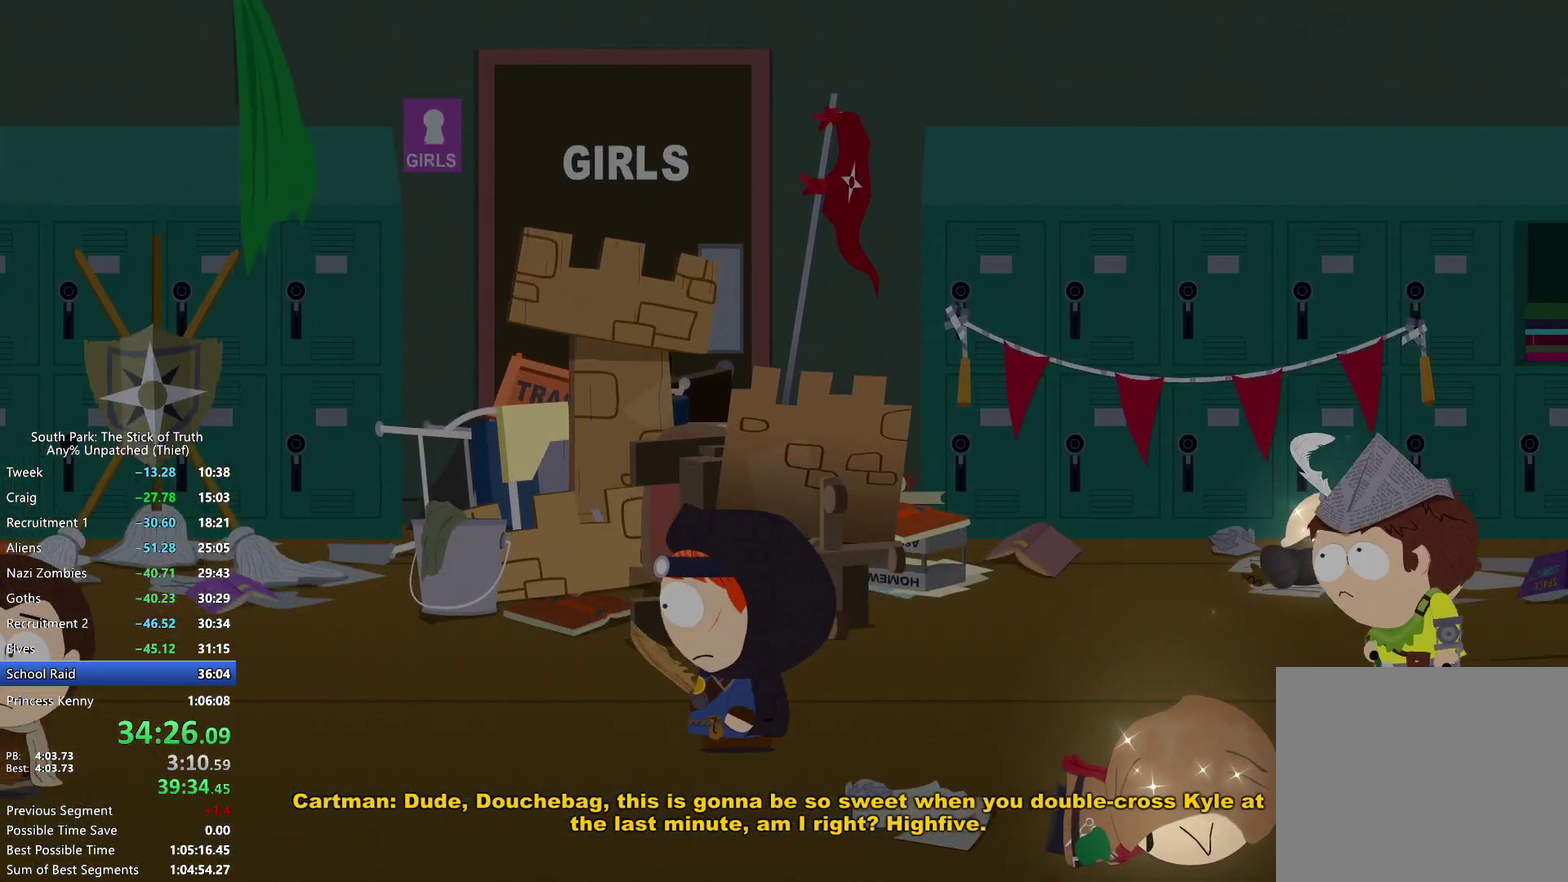
{"buttons": ["B"], "left_stick": "left", "right_stick": "center"}
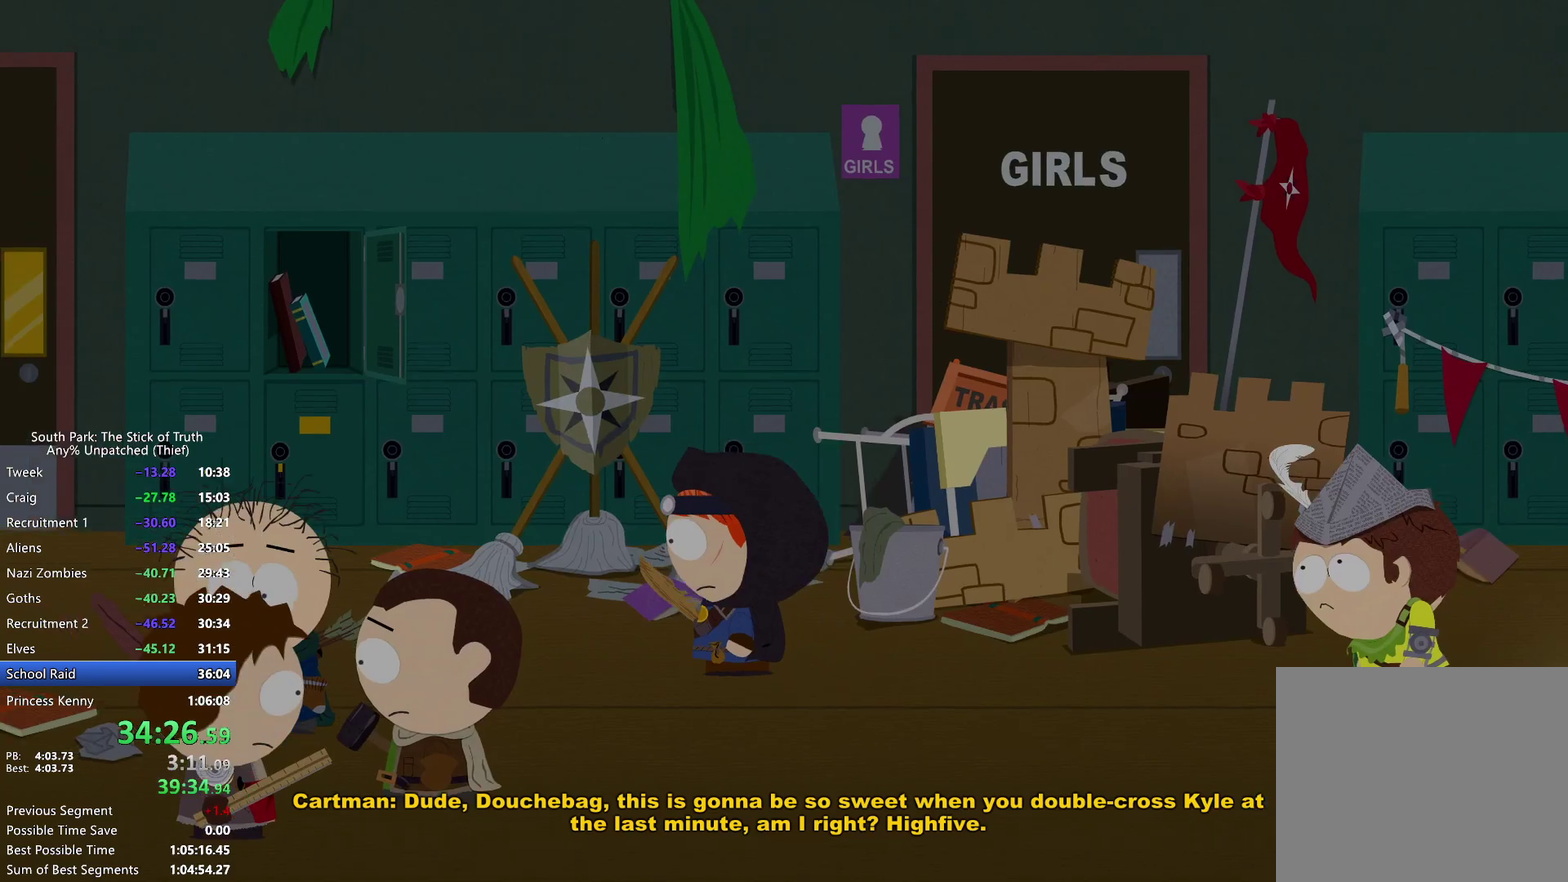
{"buttons": ["B"], "left_stick": "left", "right_stick": "center", "events": []}
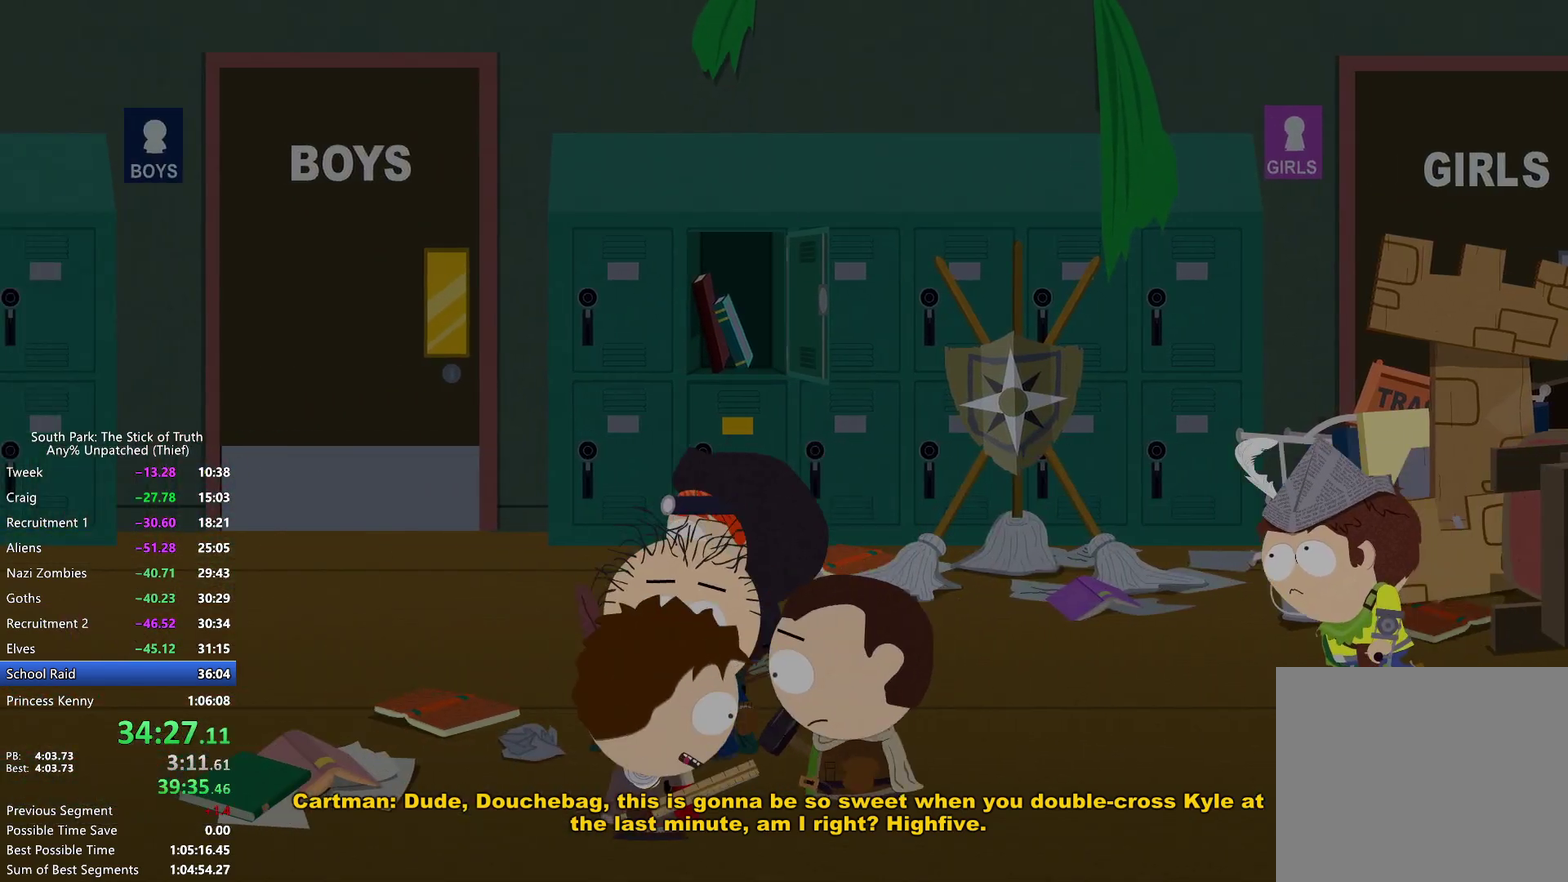
{"buttons": ["B"], "left_stick": "left", "right_stick": "center", "events": []}
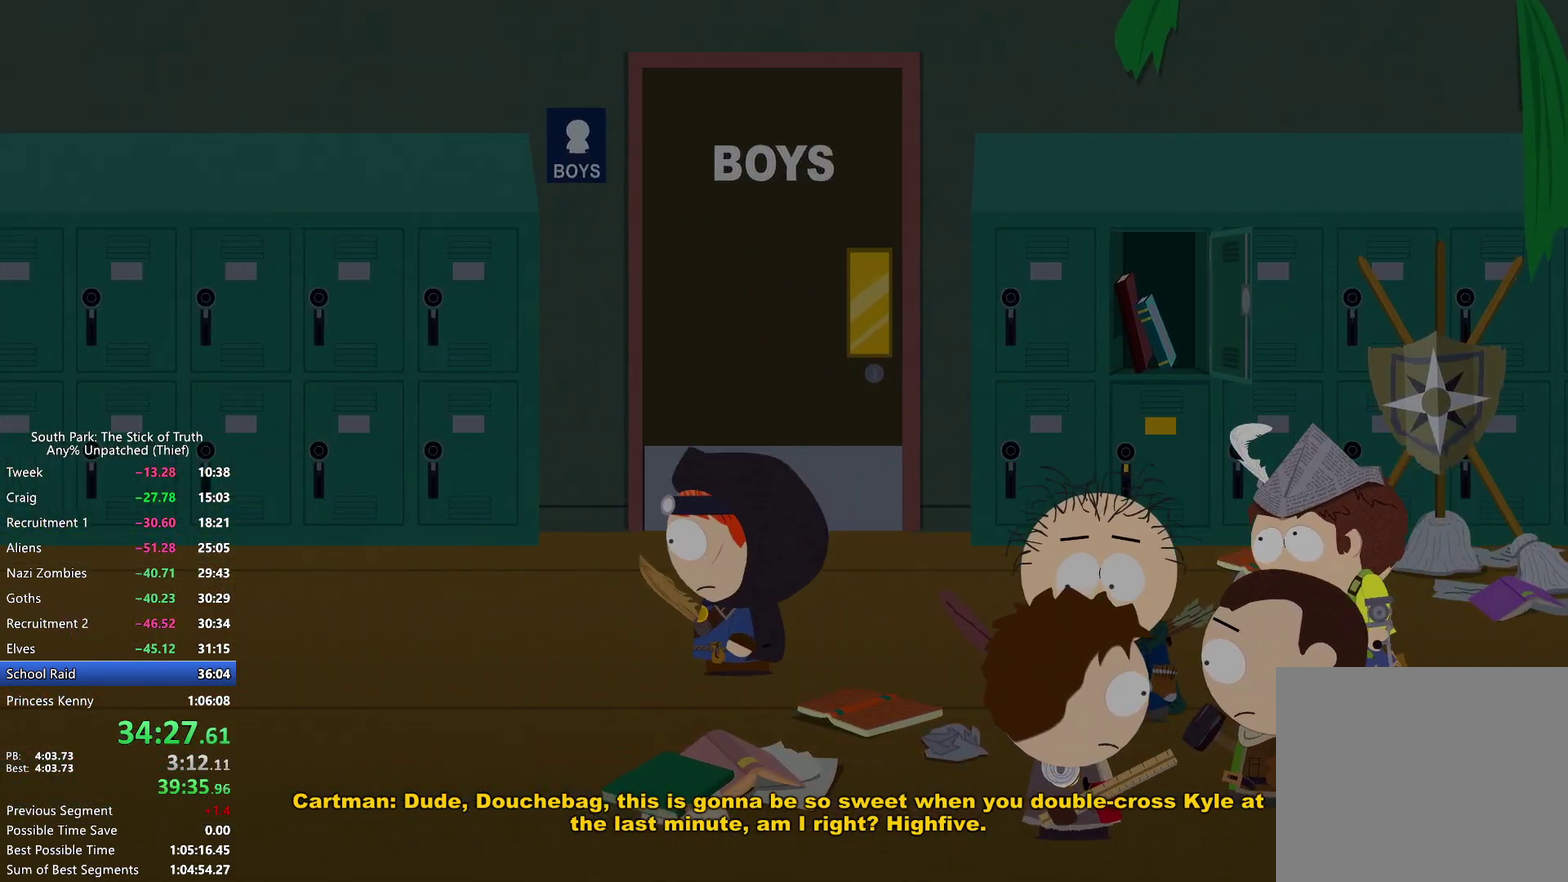
{"buttons": ["B"], "left_stick": "left", "right_stick": "center", "events": []}
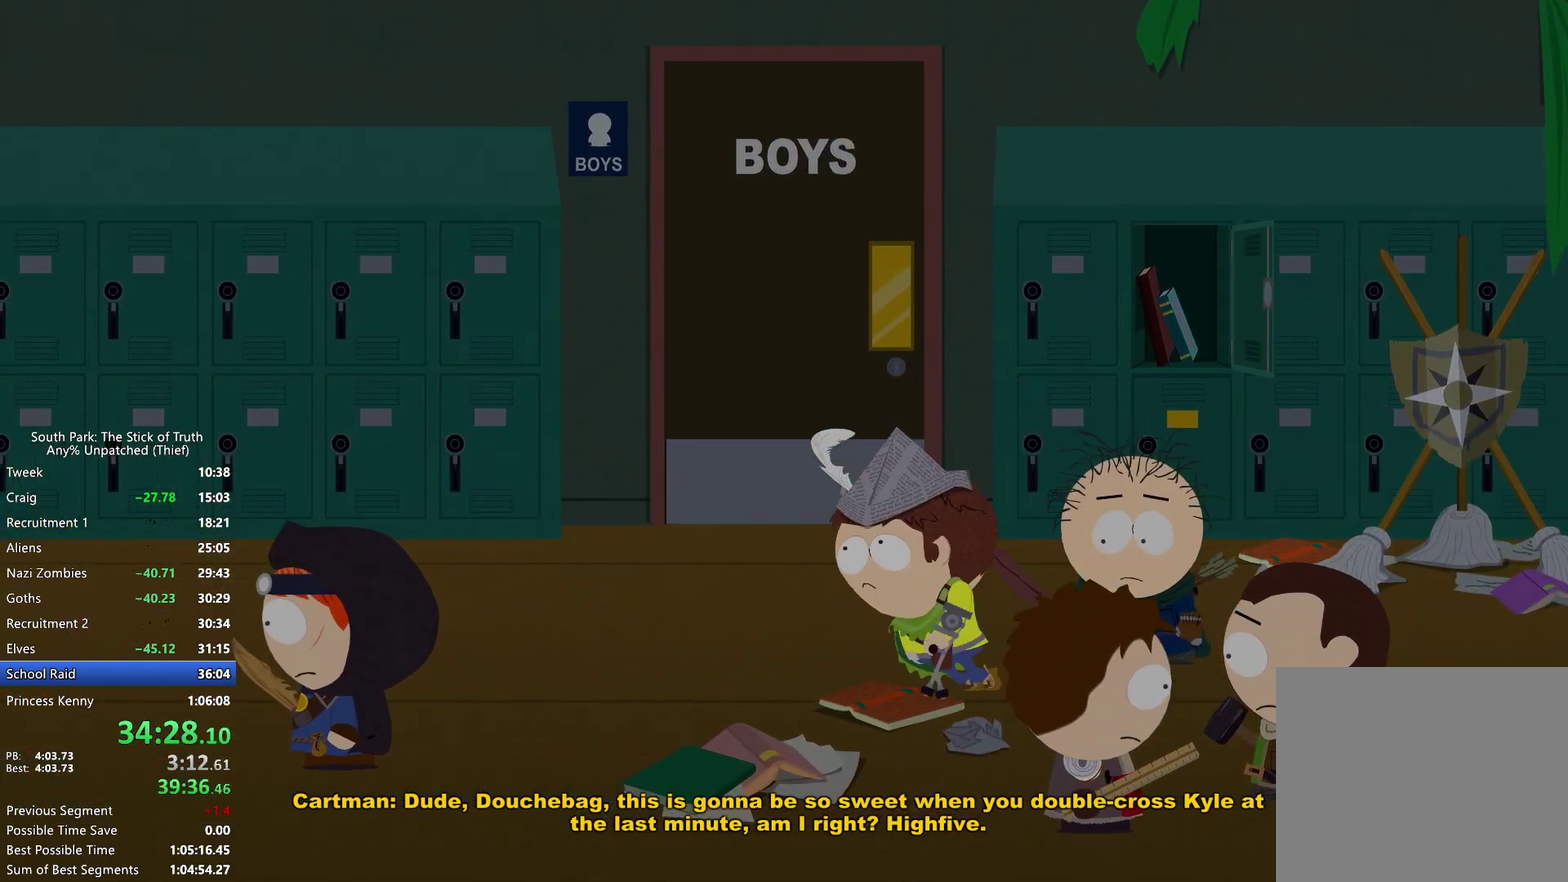
{"buttons": ["B", "L1"], "left_stick": "down-left", "right_stick": "center", "events": [[333, "left_stick", "down-left"], [450, "L1", "down"]]}
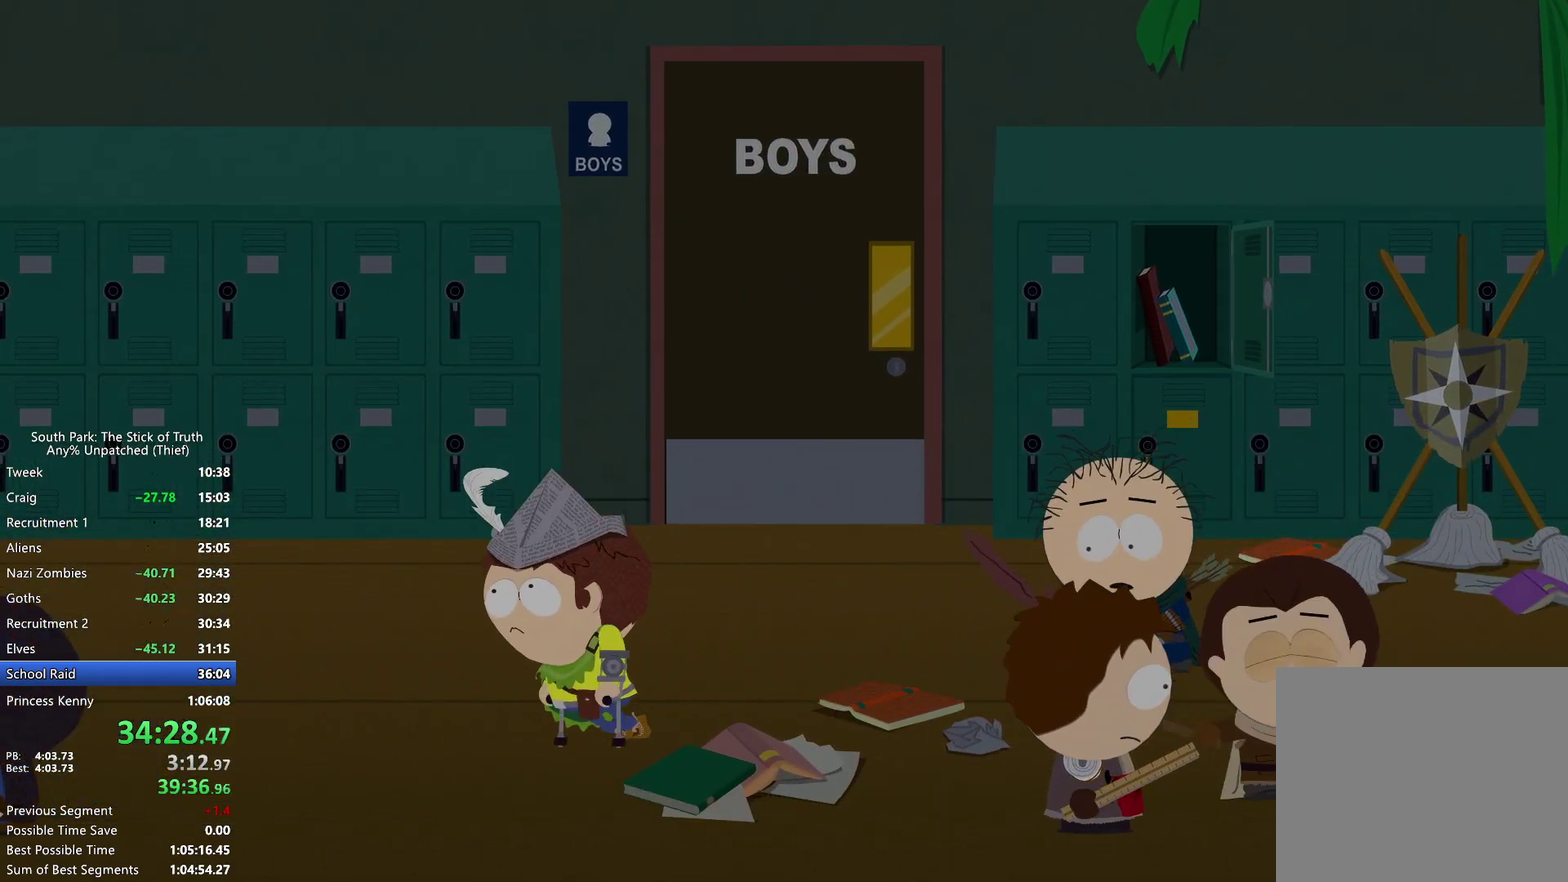
{"buttons": ["B"], "left_stick": "down-left", "right_stick": "center", "events": [[50, "L1", "up"]]}
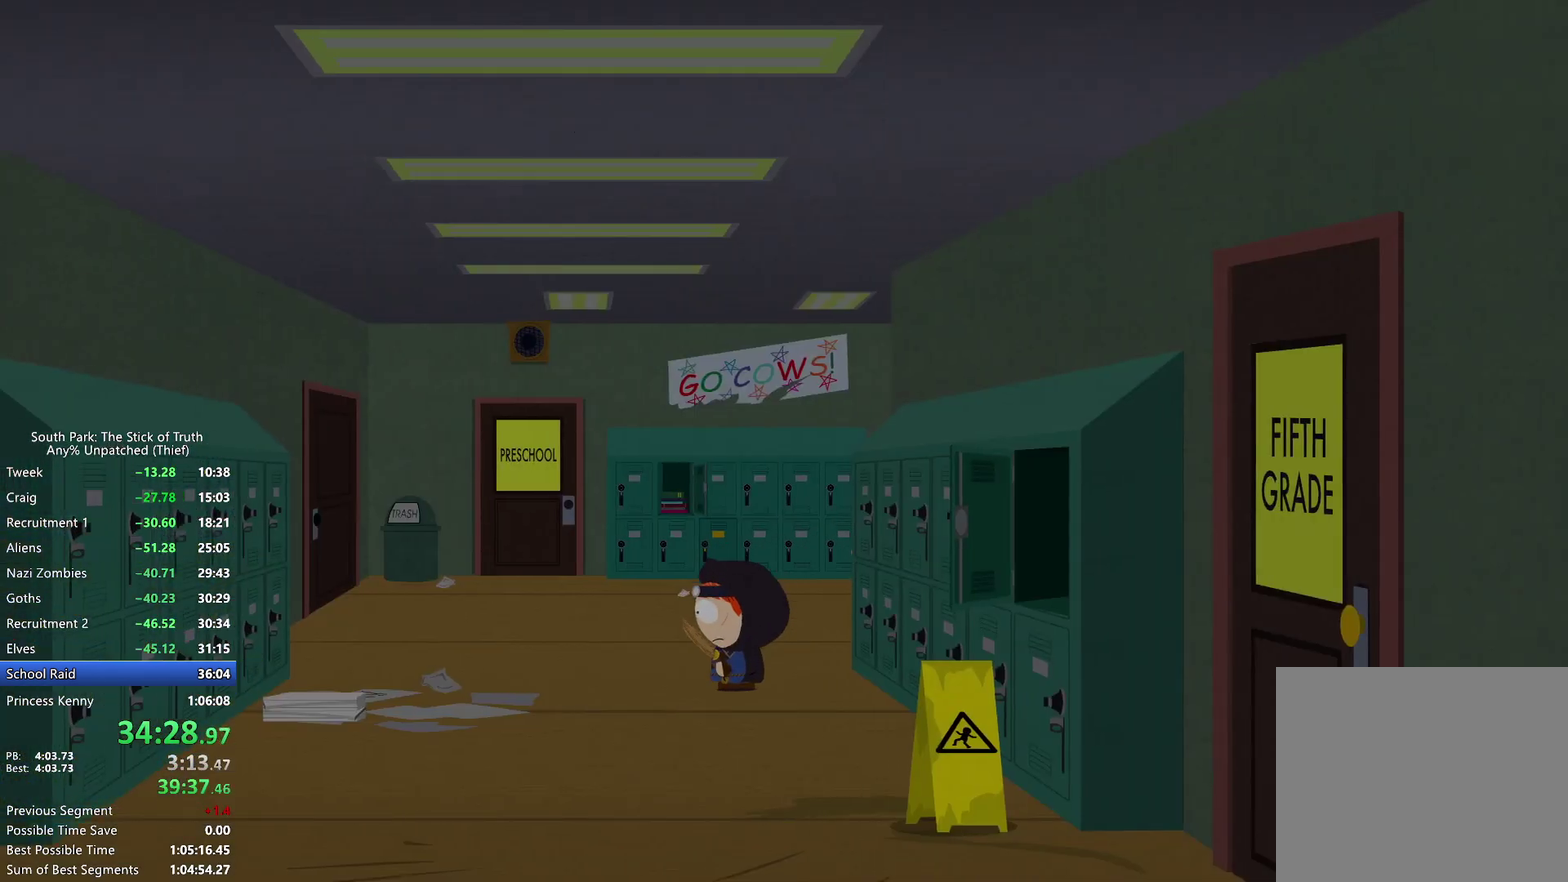
{"buttons": ["B"], "left_stick": "down-left", "right_stick": "center", "events": []}
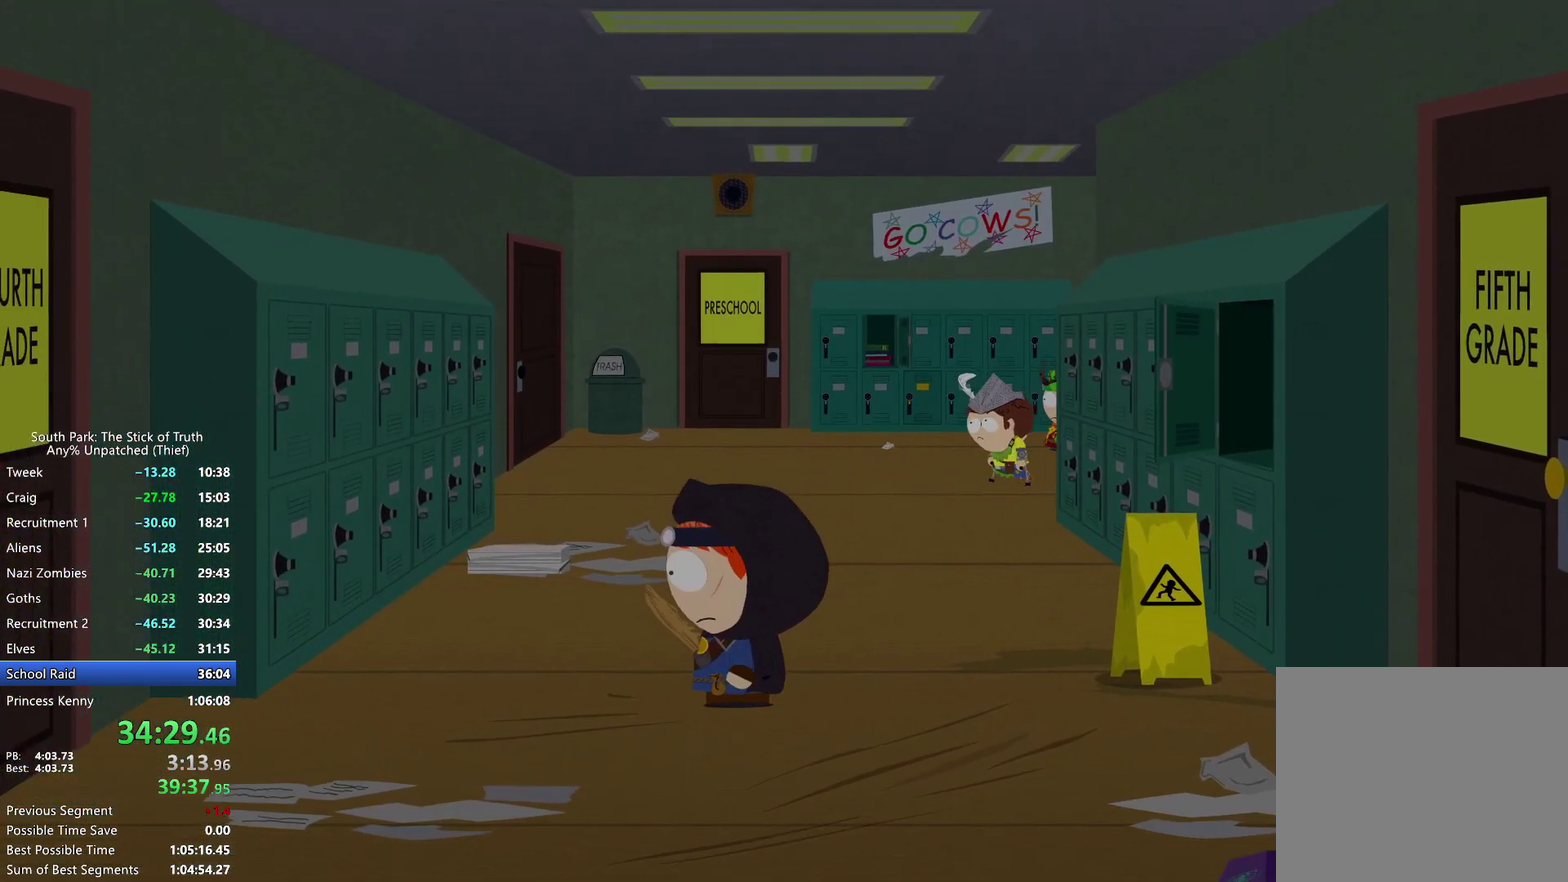
{"buttons": ["B"], "left_stick": "left", "right_stick": "center", "events": [[67, "left_stick", "left"]]}
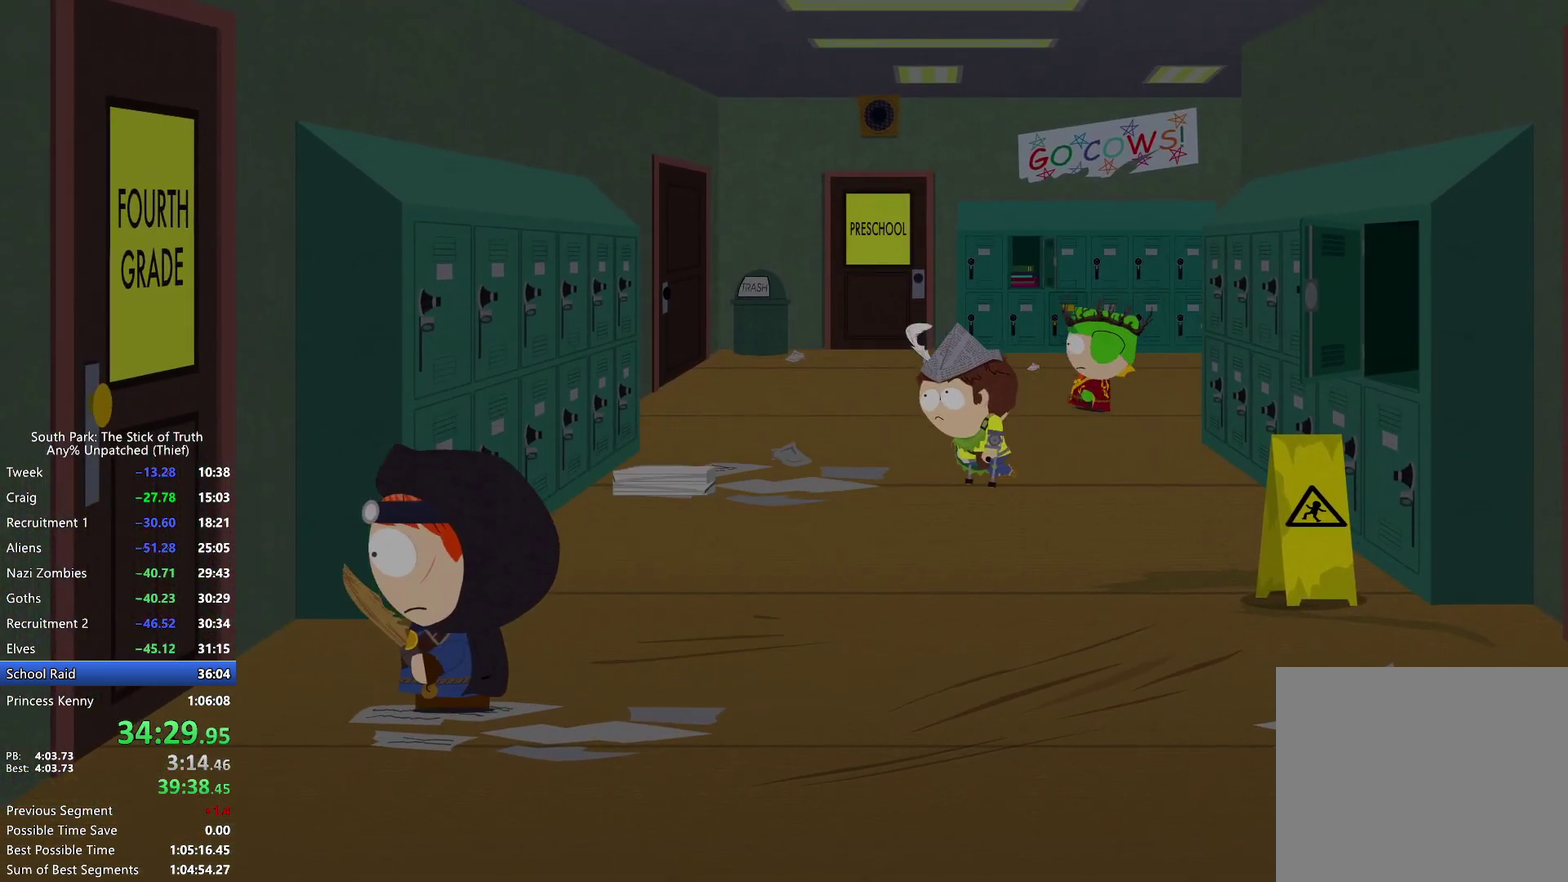
{"buttons": [], "left_stick": "center", "right_stick": "center", "events": [[150, "B", "up"], [167, "A", "down"], [233, "A", "up"], [300, "A", "down"], [333, "left_stick", "center"], [350, "A", "up"], [433, "A", "down"], [500, "A", "up"]]}
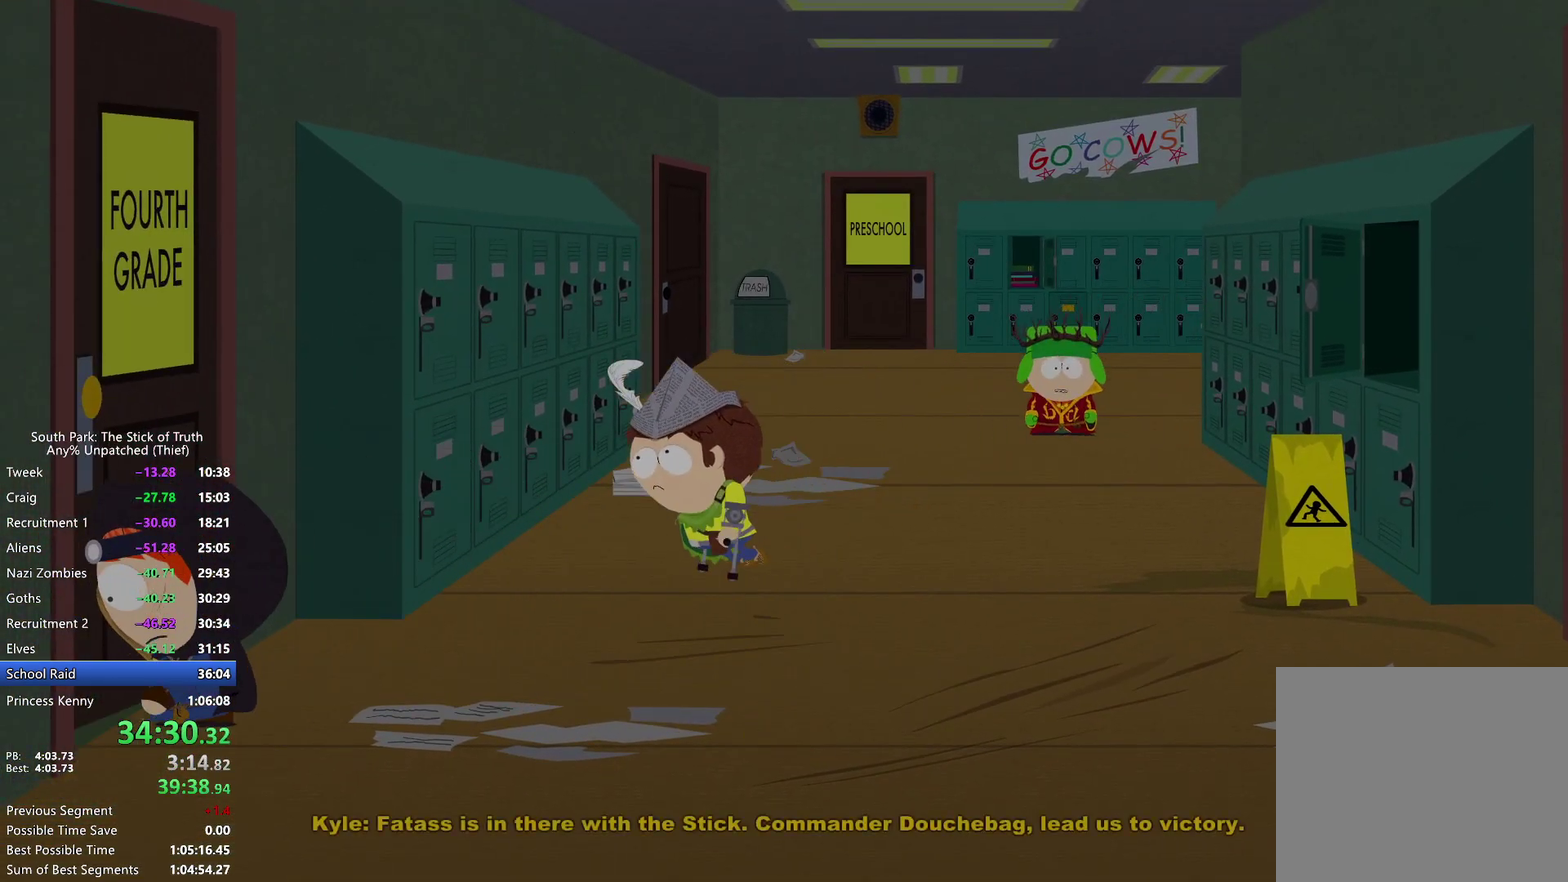
{"buttons": [], "left_stick": "center", "right_stick": "center", "events": []}
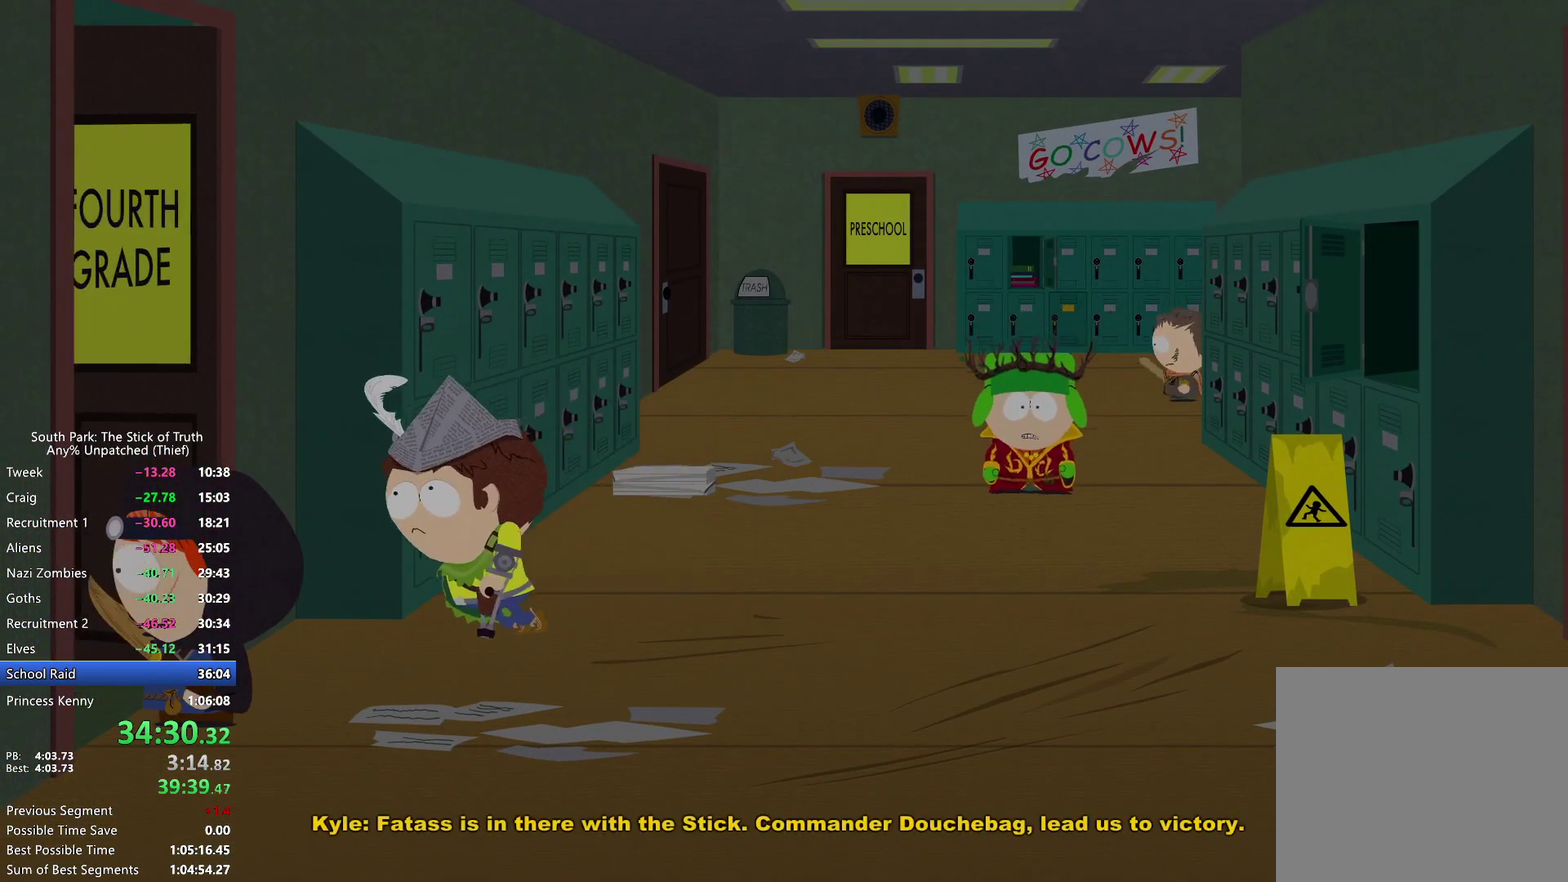
{"buttons": [], "left_stick": "center", "right_stick": "center", "events": []}
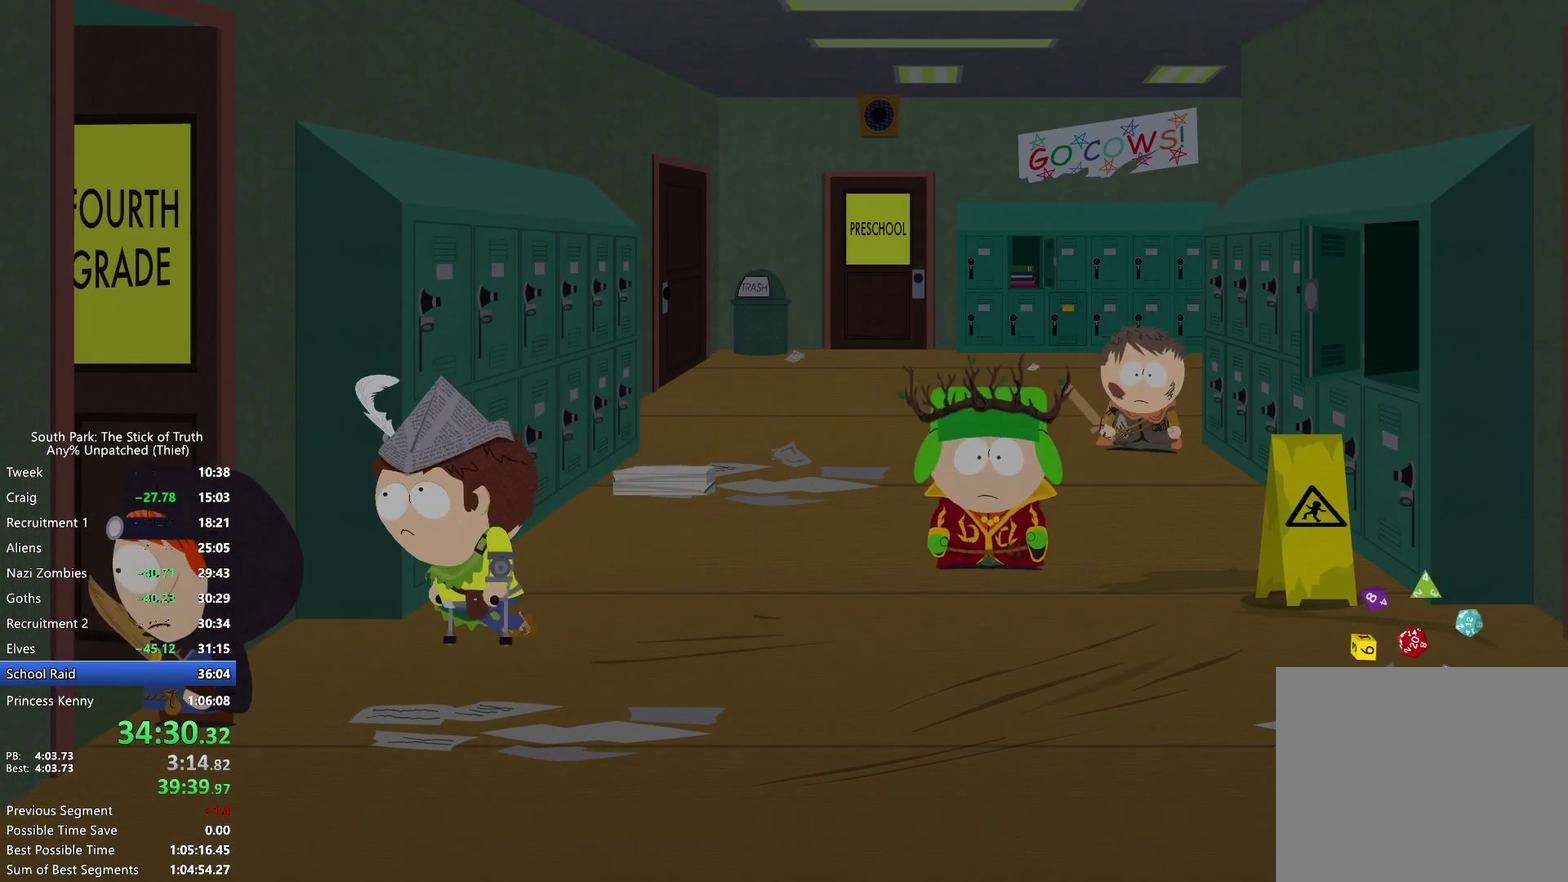
{"buttons": [], "left_stick": "center", "right_stick": "center", "events": []}
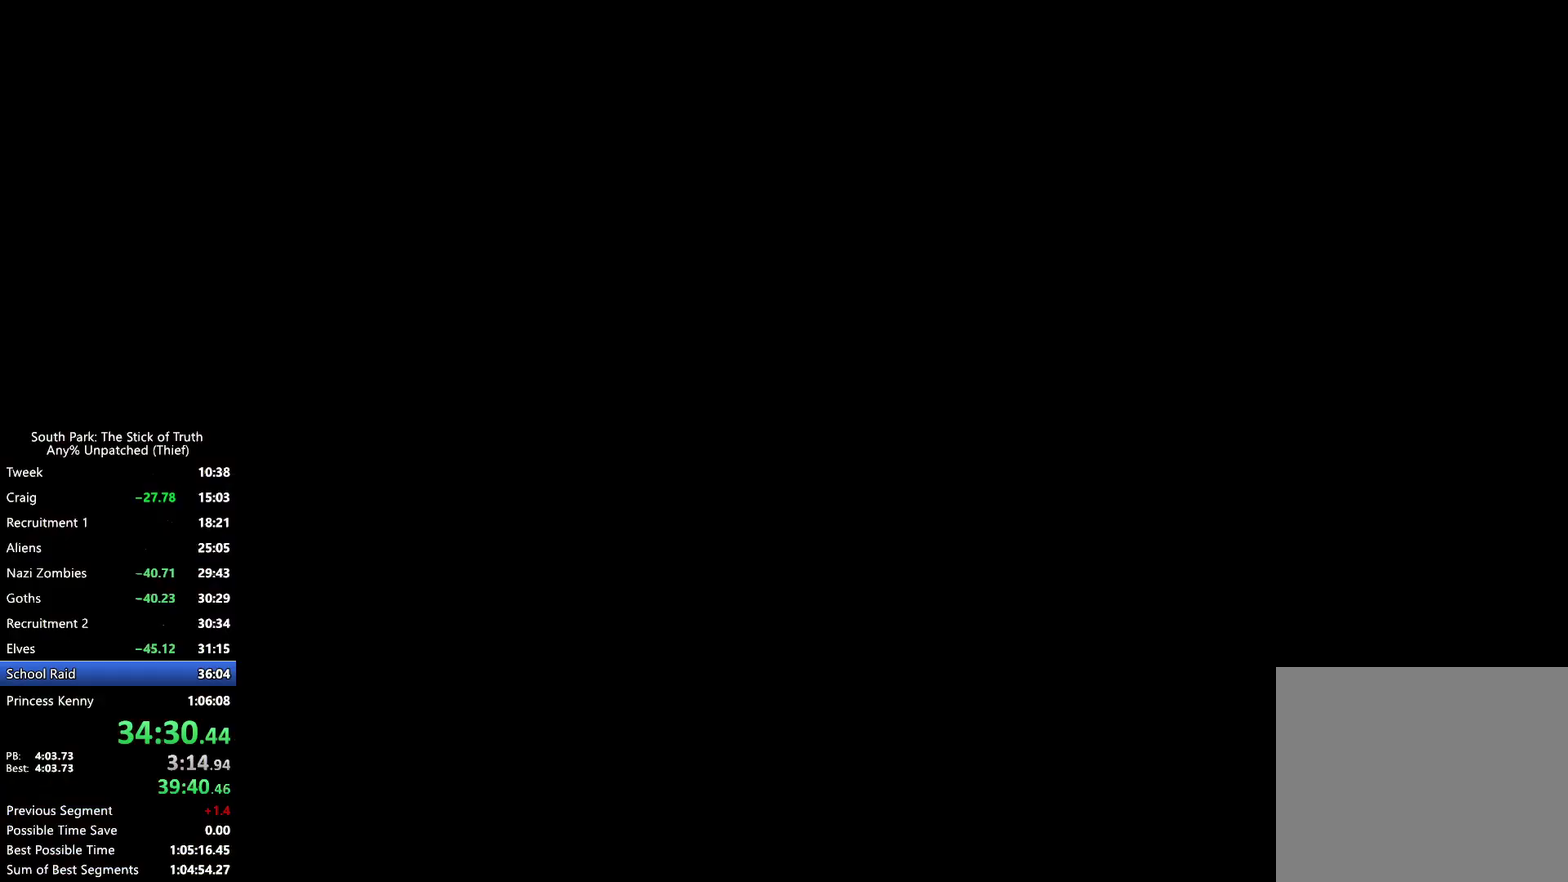
{"buttons": [], "left_stick": "center", "right_stick": "center", "events": []}
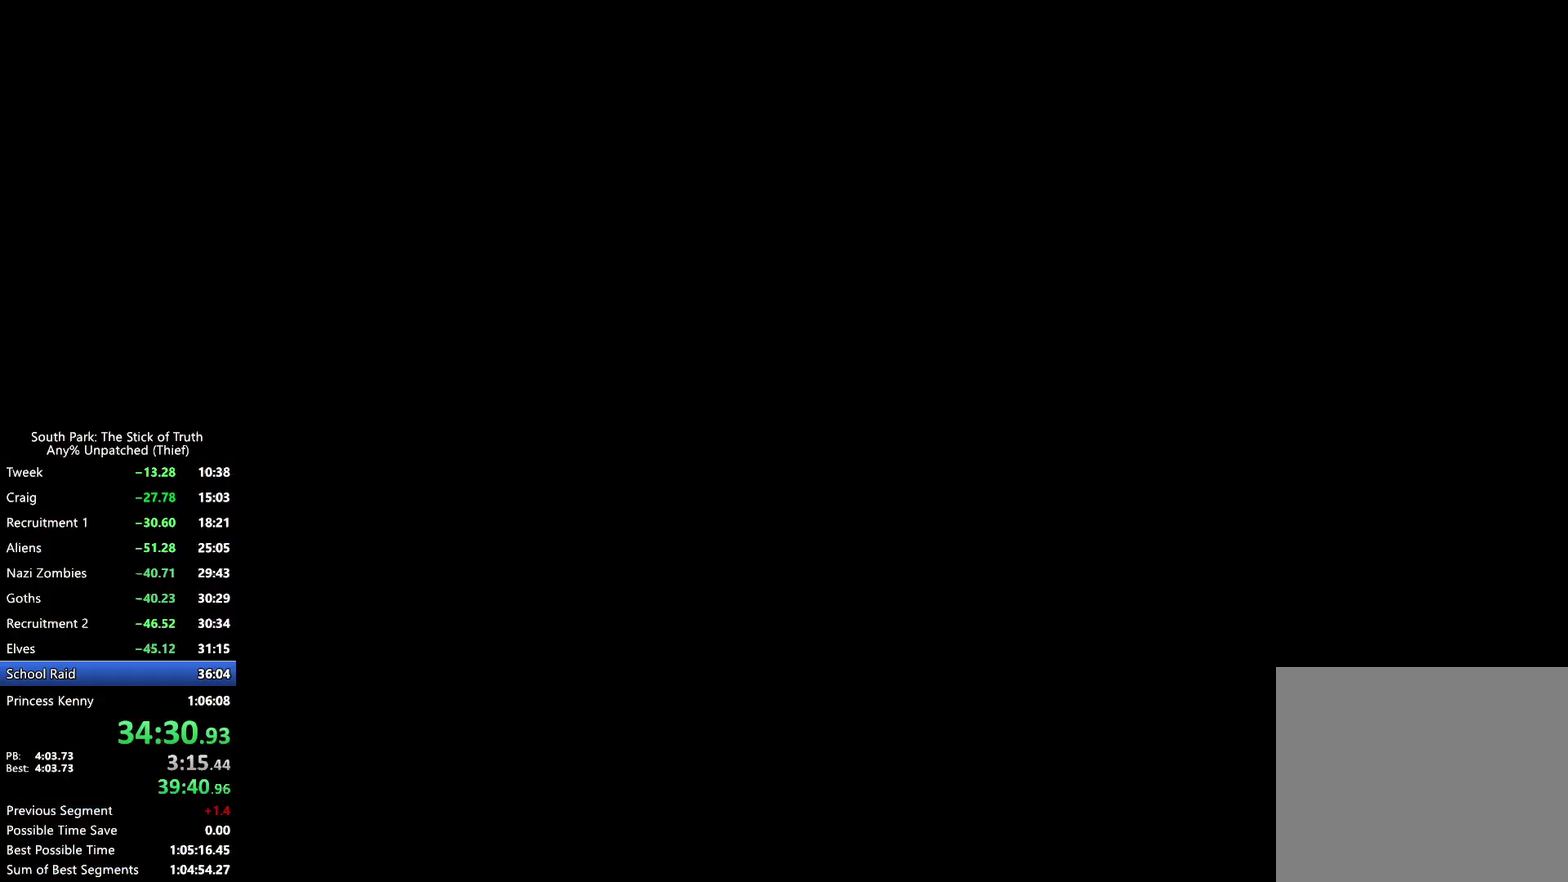
{"buttons": [], "left_stick": "center", "right_stick": "center", "events": []}
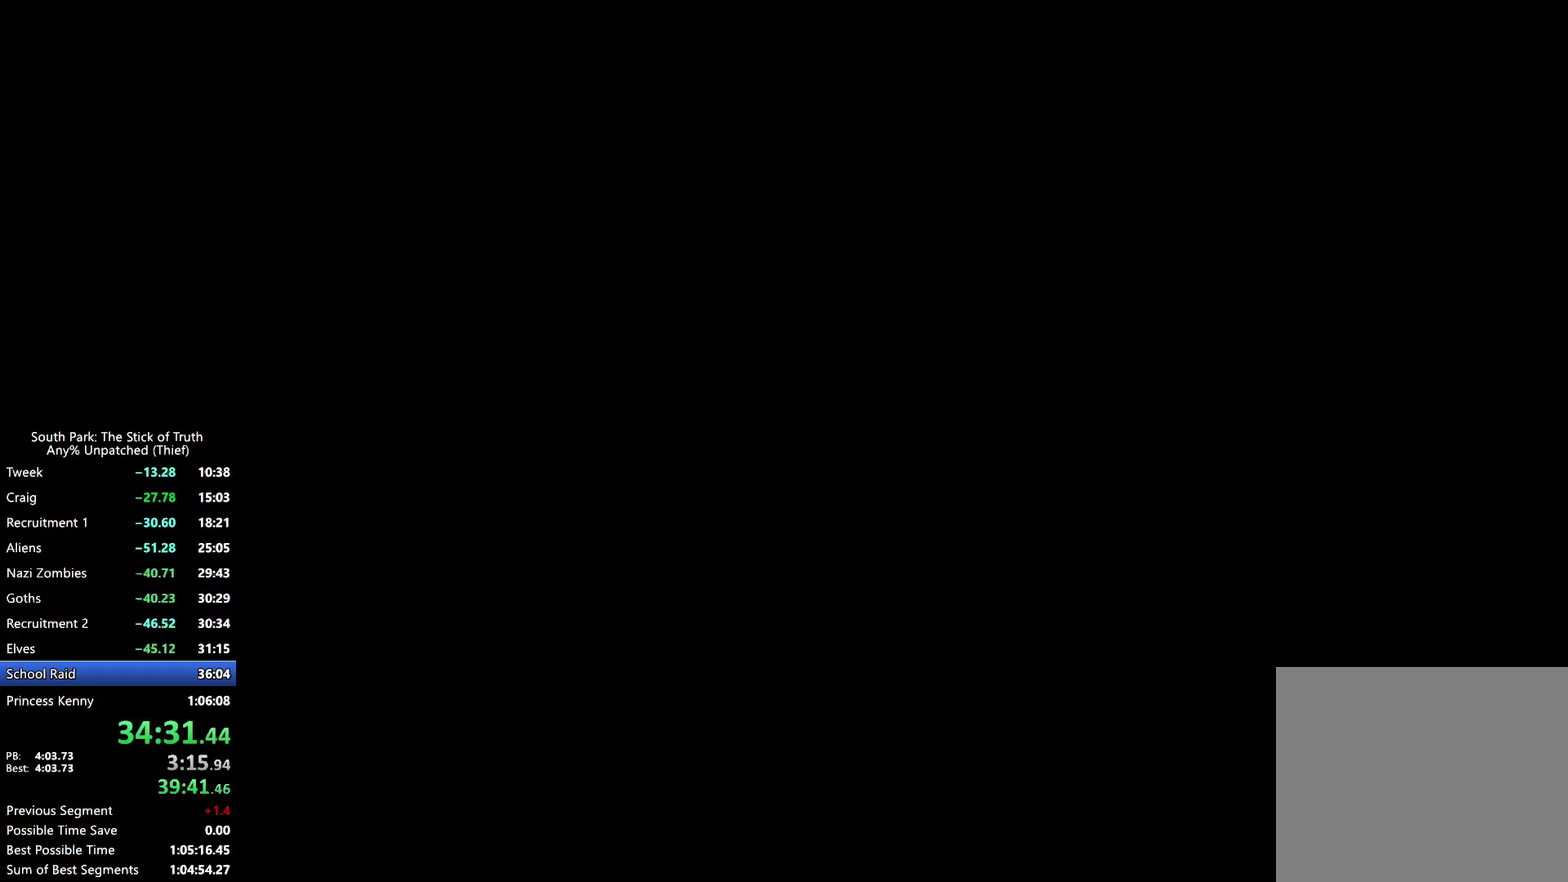
{"buttons": ["B"], "left_stick": "center", "right_stick": "center", "events": [[333, "B", "down"]]}